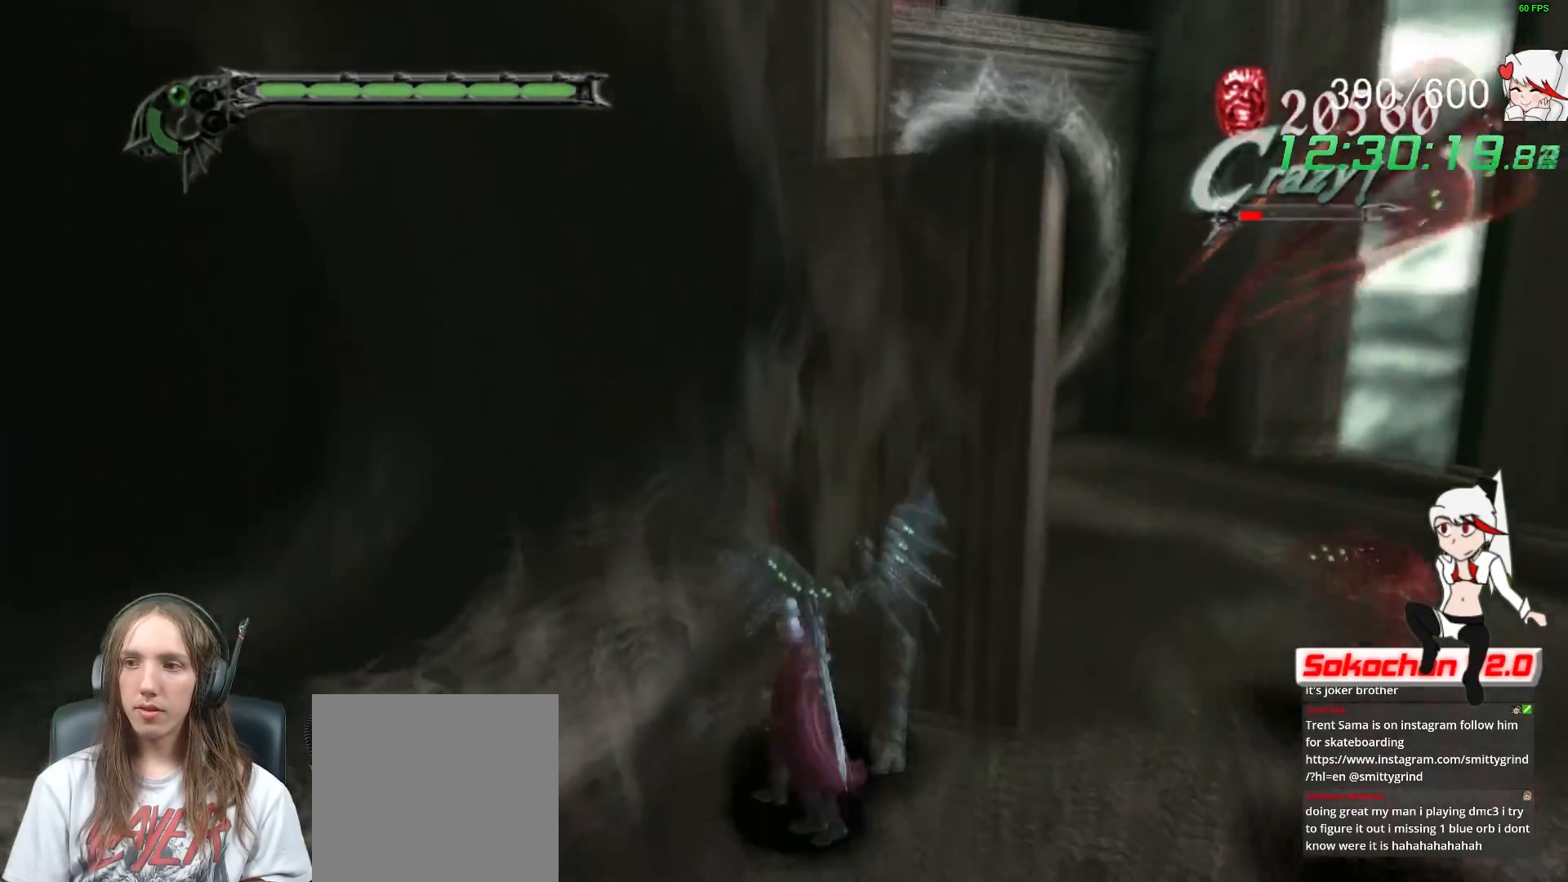
Gameplay with a controller (Xbox layout); each line is a JSON object with the inputs held at the frame after it. "events" lists button and stick changes between this image and that frame as [ms after this image, input, new state], when the widget could be followed in between. Not read: R3.
{"buttons": ["Y", "R1"], "left_stick": "center", "right_stick": "center", "events": [[83, "R1", "down"], [100, "Y", "up"], [167, "Y", "down"], [267, "Y", "up"], [333, "Y", "down"], [433, "Y", "up"], [500, "Y", "down"]]}
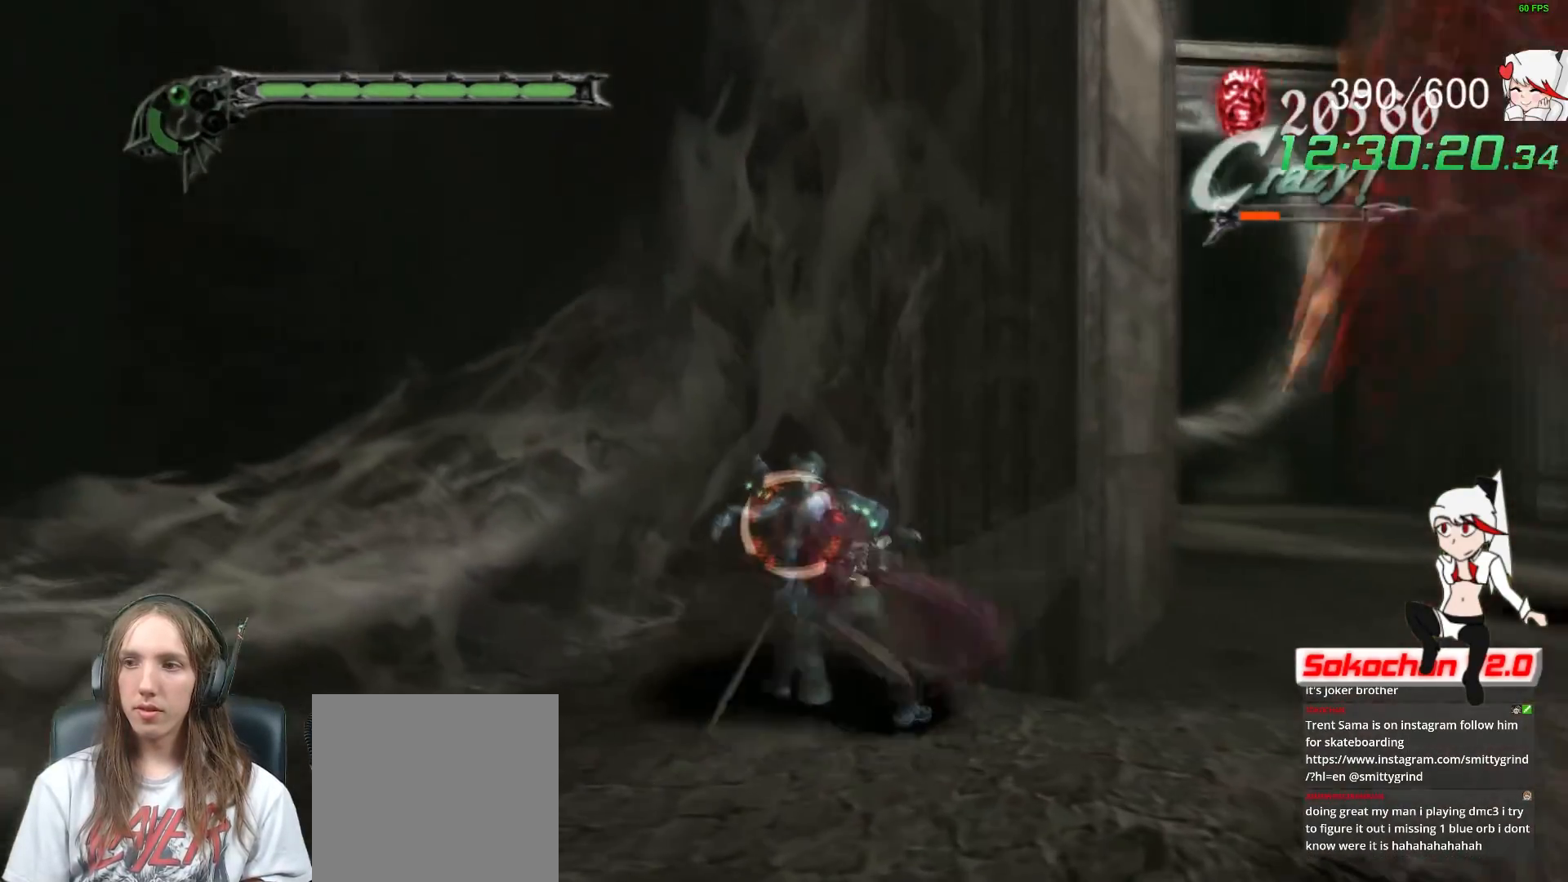
{"buttons": ["Y", "R1"], "left_stick": "down-right", "right_stick": "center", "events": [[100, "Y", "up"], [167, "Y", "down"], [267, "Y", "up"], [317, "Y", "down"], [467, "left_stick", "down-right"]]}
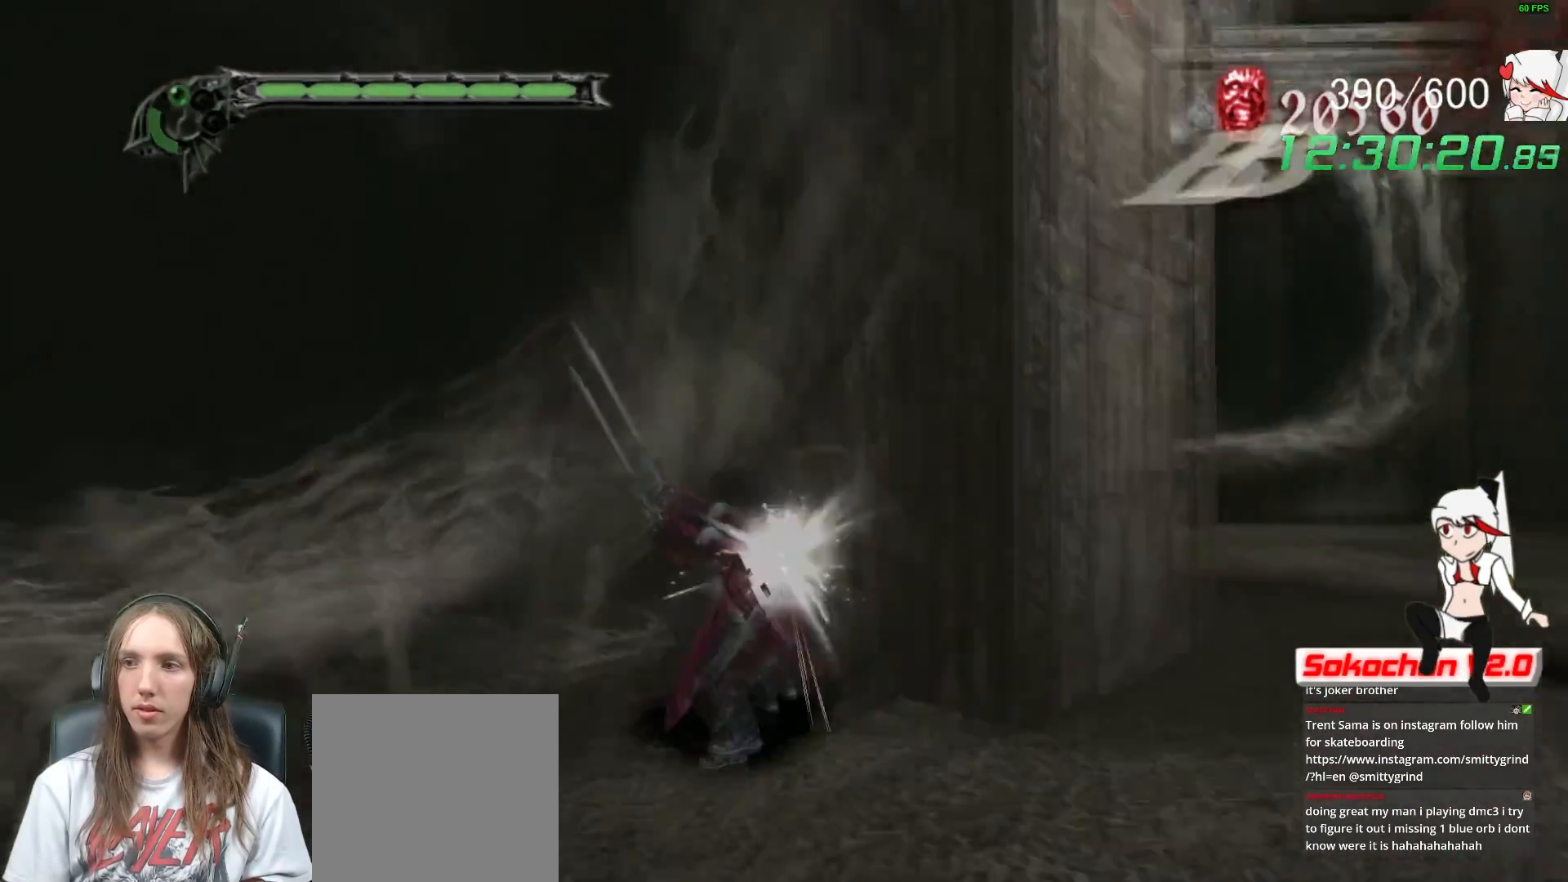
{"buttons": [], "left_stick": "down-right", "right_stick": "center", "events": [[17, "R1", "up"], [17, "Y", "up"], [383, "L2", "down"], [500, "L2", "up"]]}
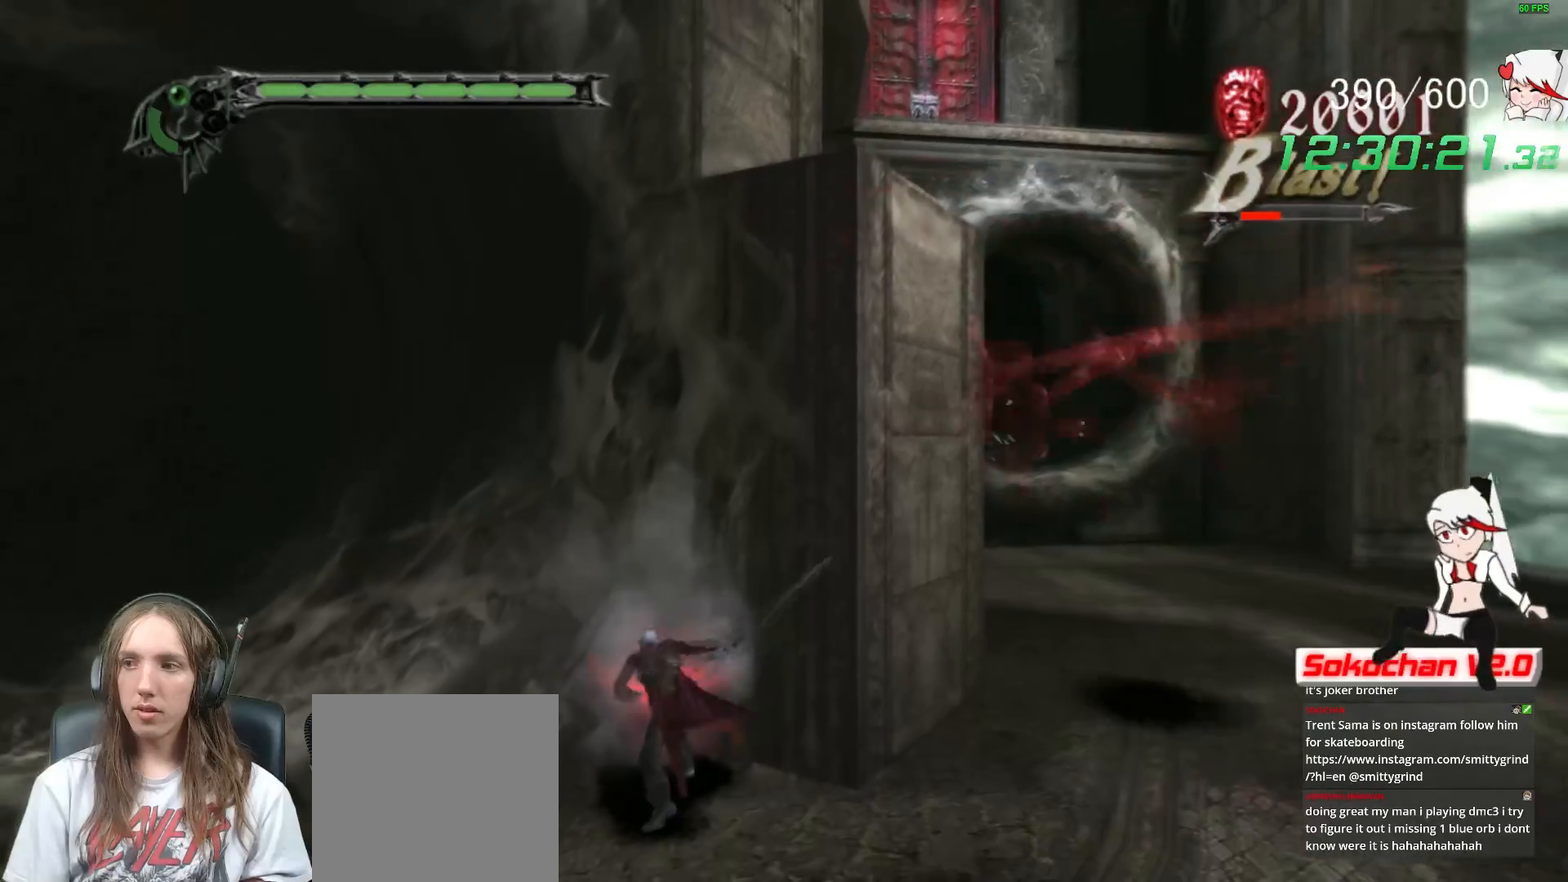
{"buttons": ["B"], "left_stick": "center", "right_stick": "center", "events": [[233, "left_stick", "down"], [400, "B", "down"], [400, "left_stick", "center"]]}
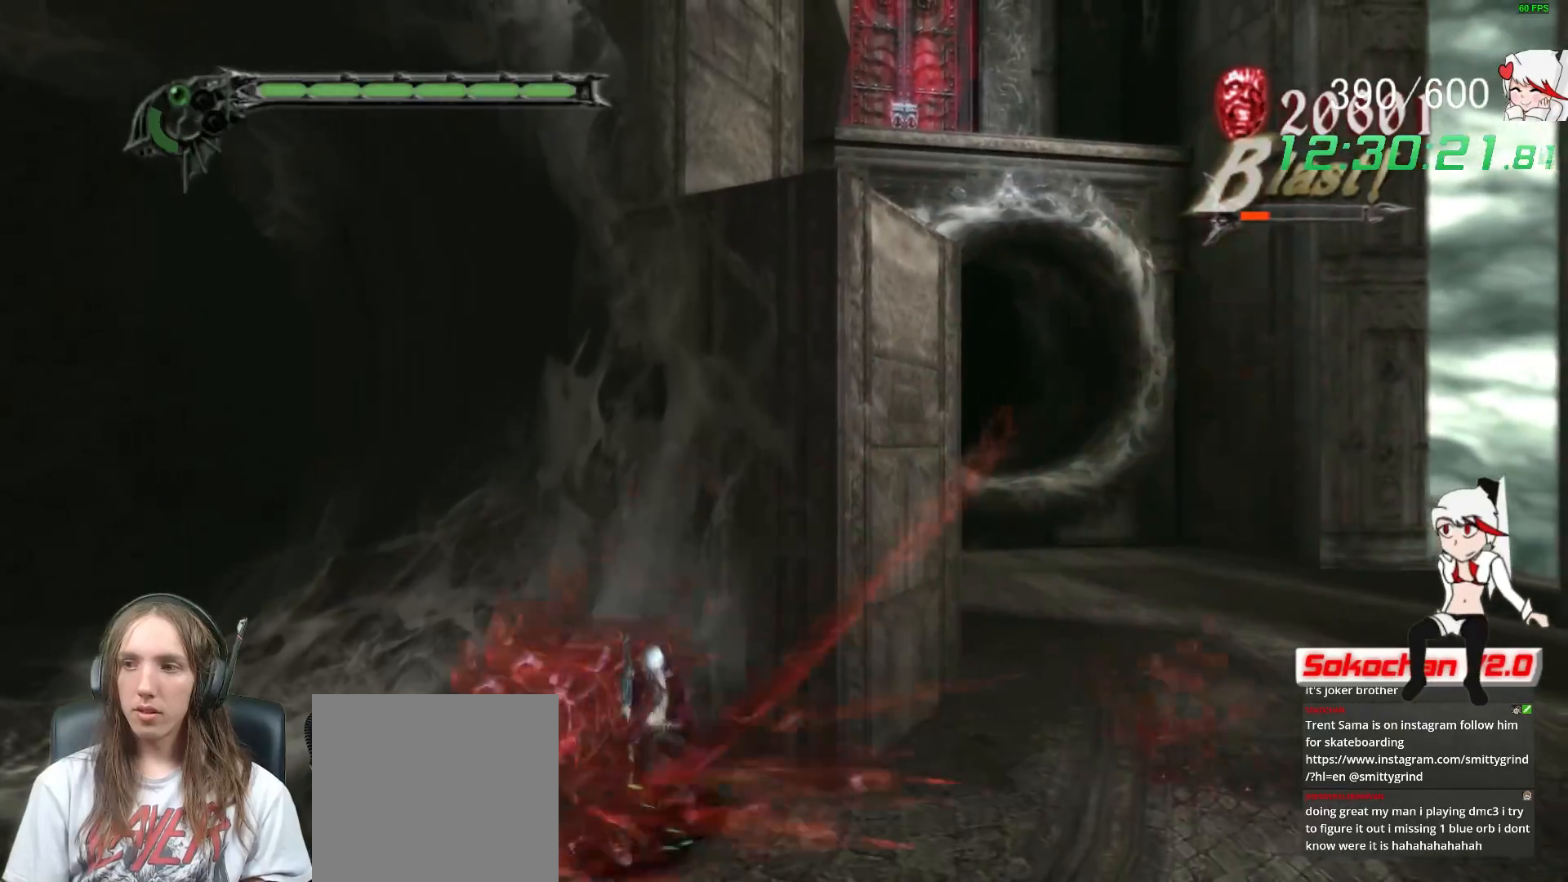
{"buttons": ["B"], "left_stick": "down-left", "right_stick": "center", "events": [[17, "B", "up"], [83, "B", "down"], [167, "B", "up"], [233, "B", "down"], [350, "B", "up"], [417, "B", "down"], [417, "left_stick", "down-left"]]}
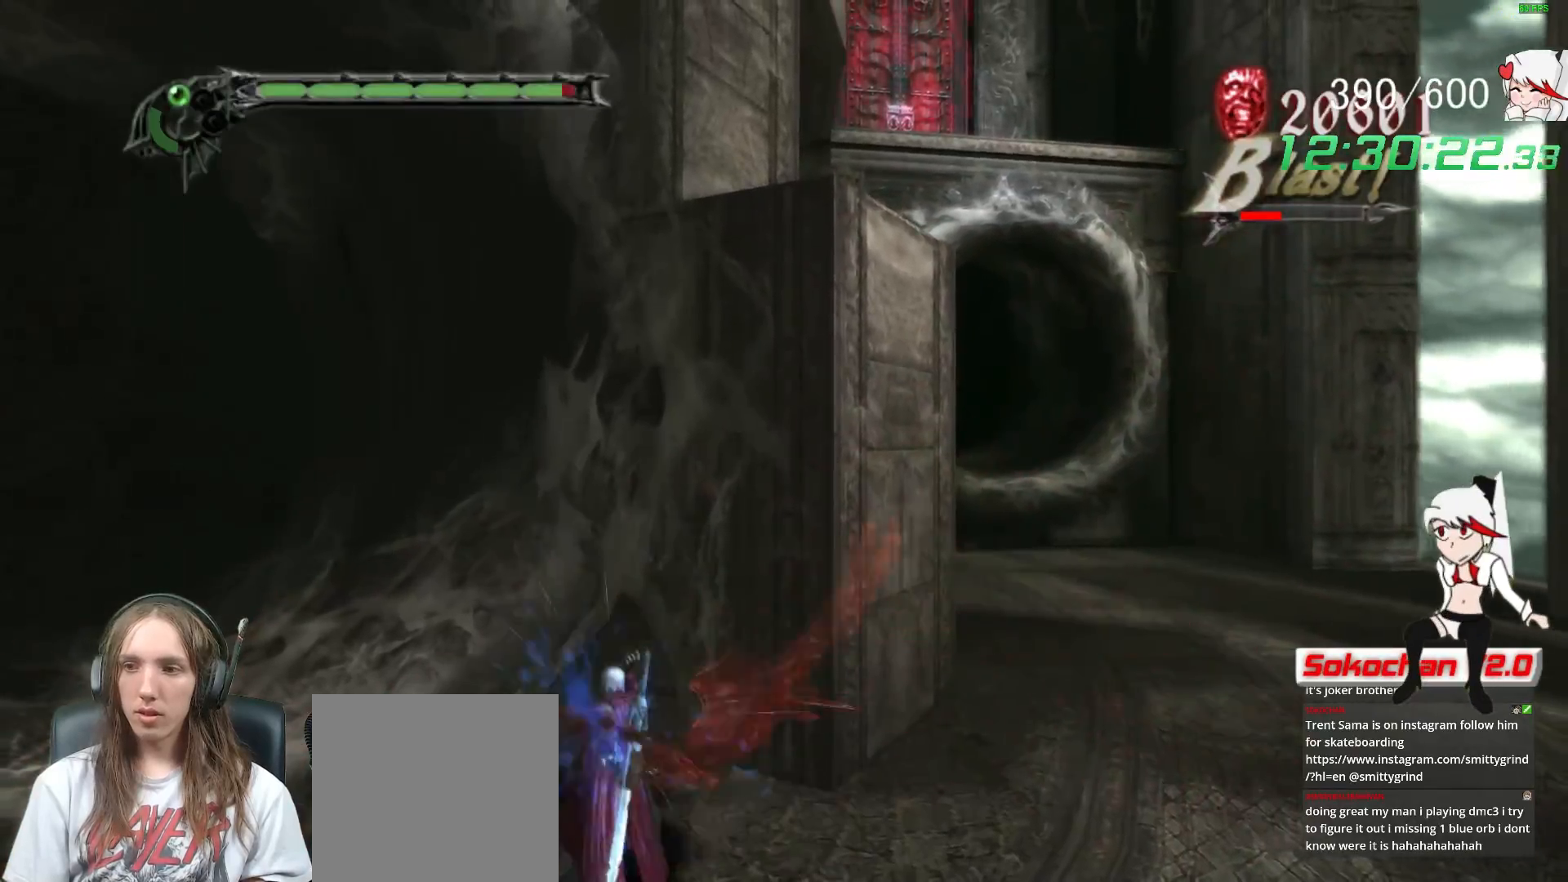
{"buttons": ["X", "R1"], "left_stick": "up-left", "right_stick": "center", "events": [[83, "B", "up"], [200, "B", "down"], [250, "left_stick", "center"], [267, "B", "up"], [300, "left_stick", "up"], [450, "R1", "down"], [467, "left_stick", "up-left"], [483, "X", "down"]]}
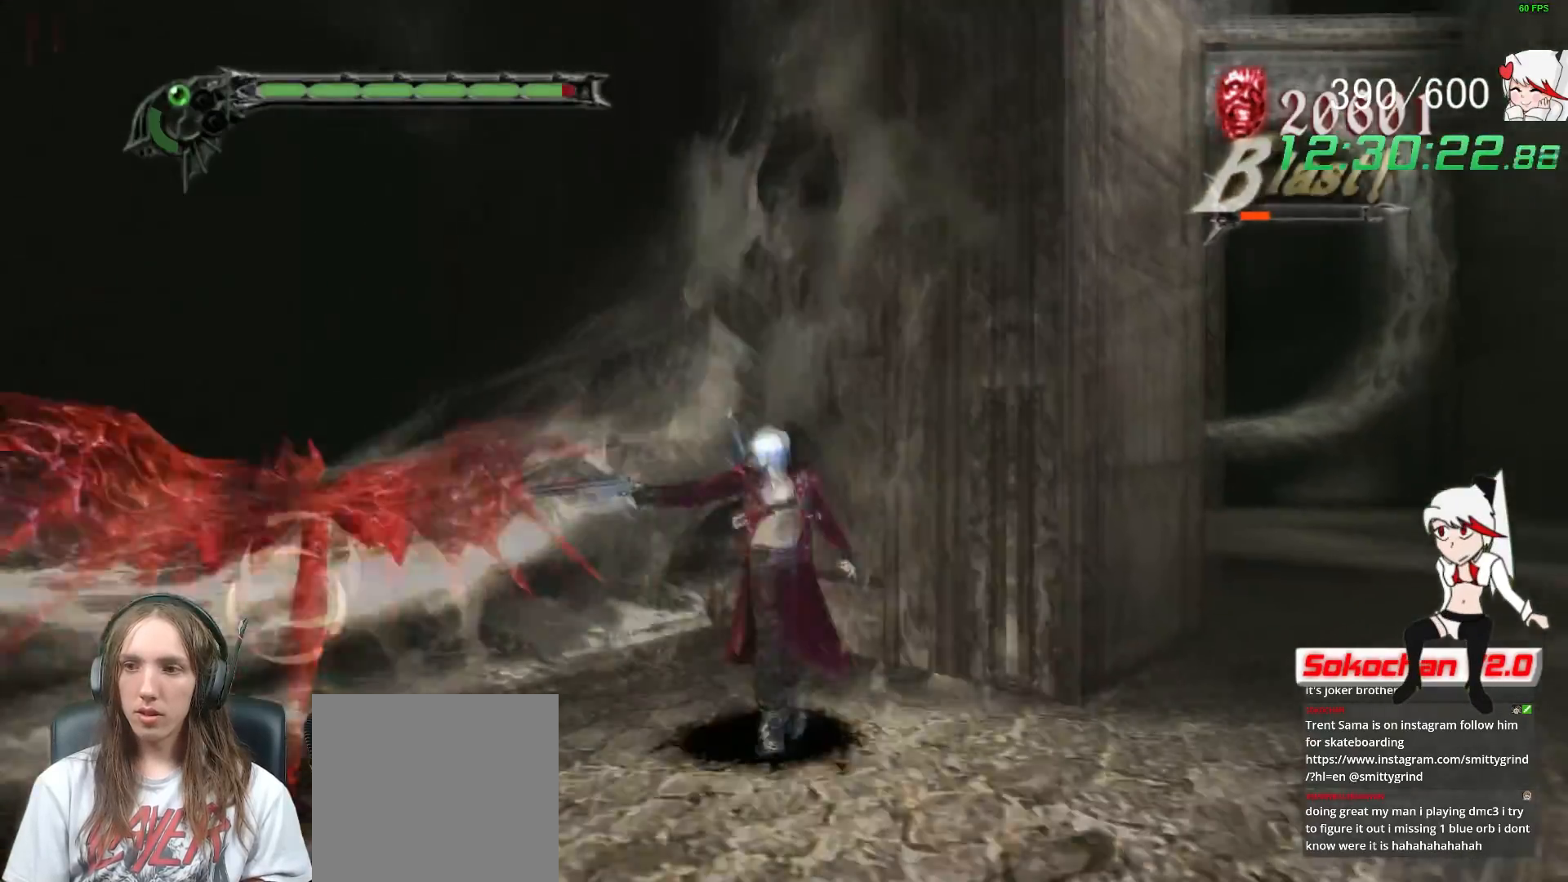
{"buttons": [], "left_stick": "down-left", "right_stick": "center", "events": [[67, "left_stick", "down-left"], [117, "X", "up"], [133, "R1", "up"], [250, "B", "down"], [367, "B", "up"]]}
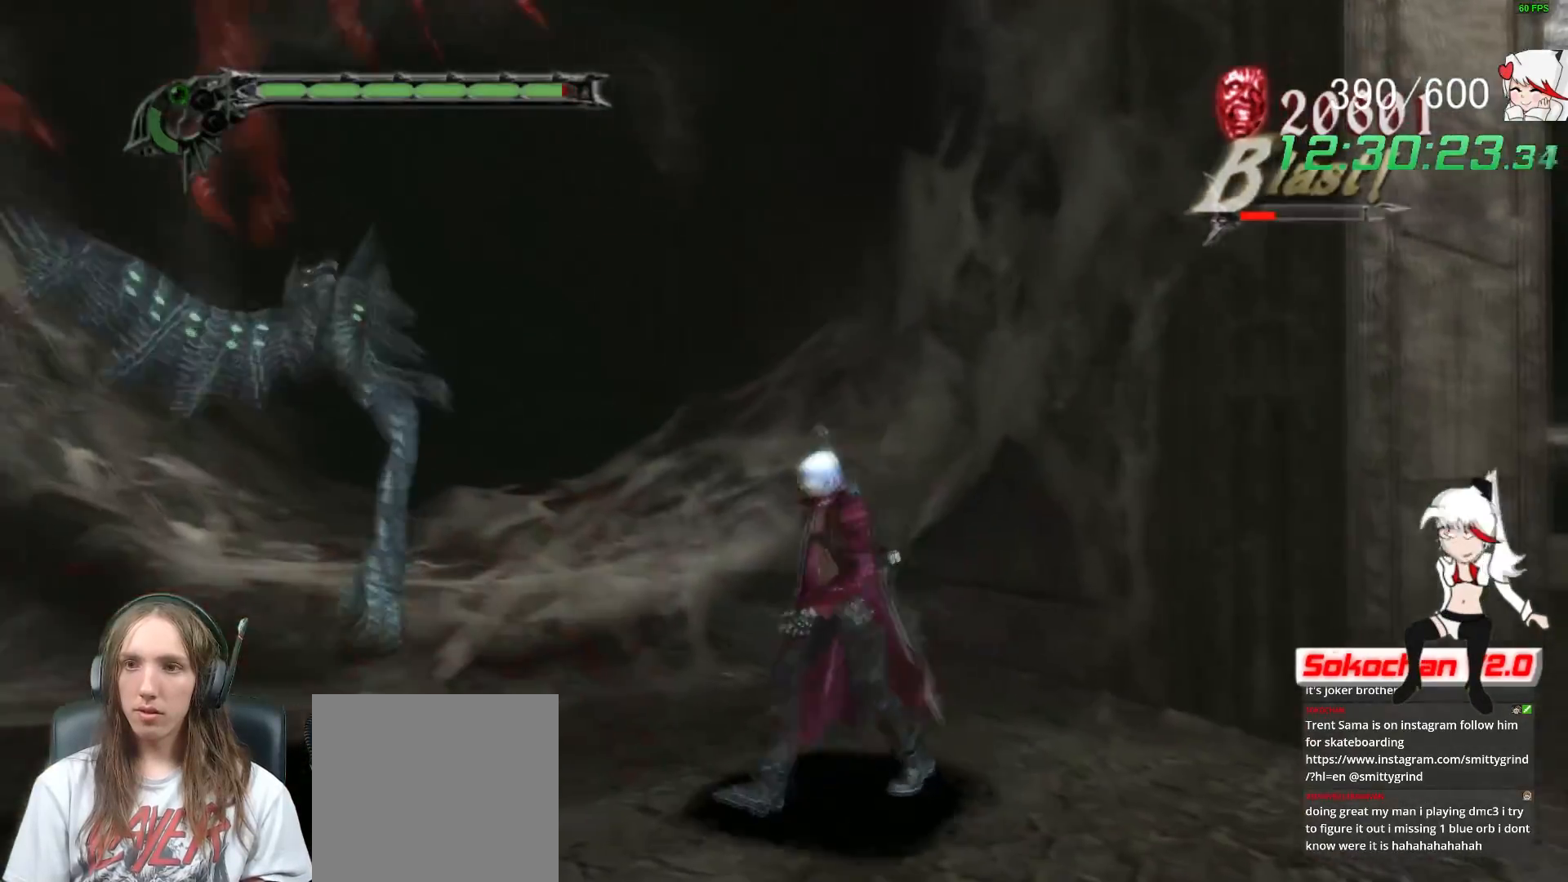
{"buttons": ["B", "R1"], "left_stick": "left", "right_stick": "center", "events": [[117, "left_stick", "left"], [333, "R1", "down"], [367, "X", "down"], [450, "B", "down"], [467, "X", "up"]]}
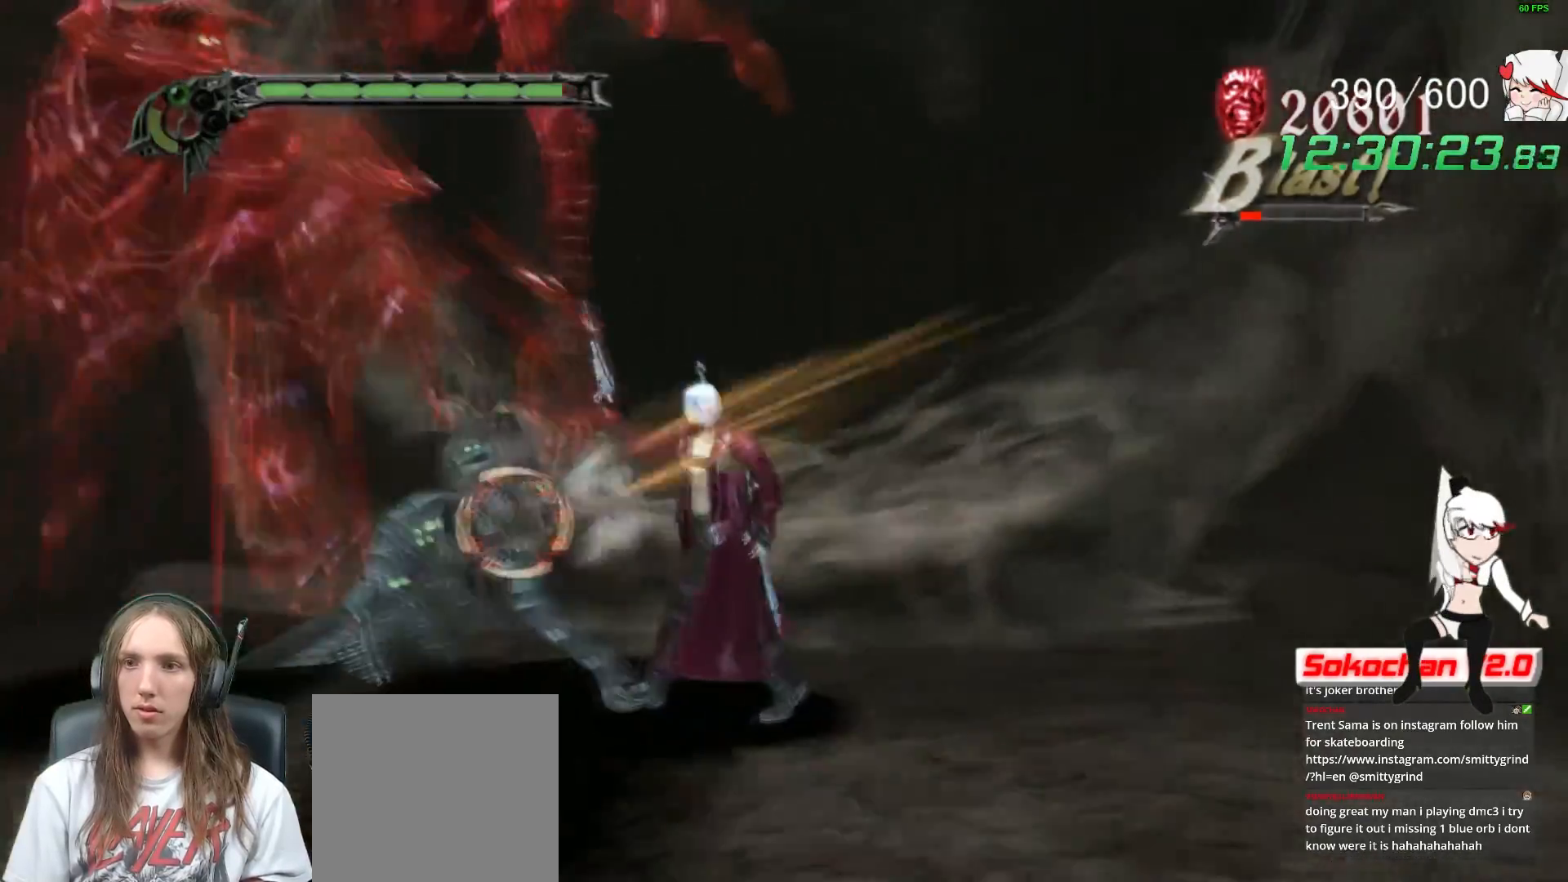
{"buttons": ["B", "X", "R1"], "left_stick": "left", "right_stick": "center", "events": [[133, "B", "up"], [150, "L2", "down"], [150, "X", "down"], [200, "L2", "up"], [233, "B", "down"], [250, "L3", "down"], [250, "X", "up"], [400, "B", "up"], [417, "L3", "up"], [417, "X", "down"], [500, "B", "down"]]}
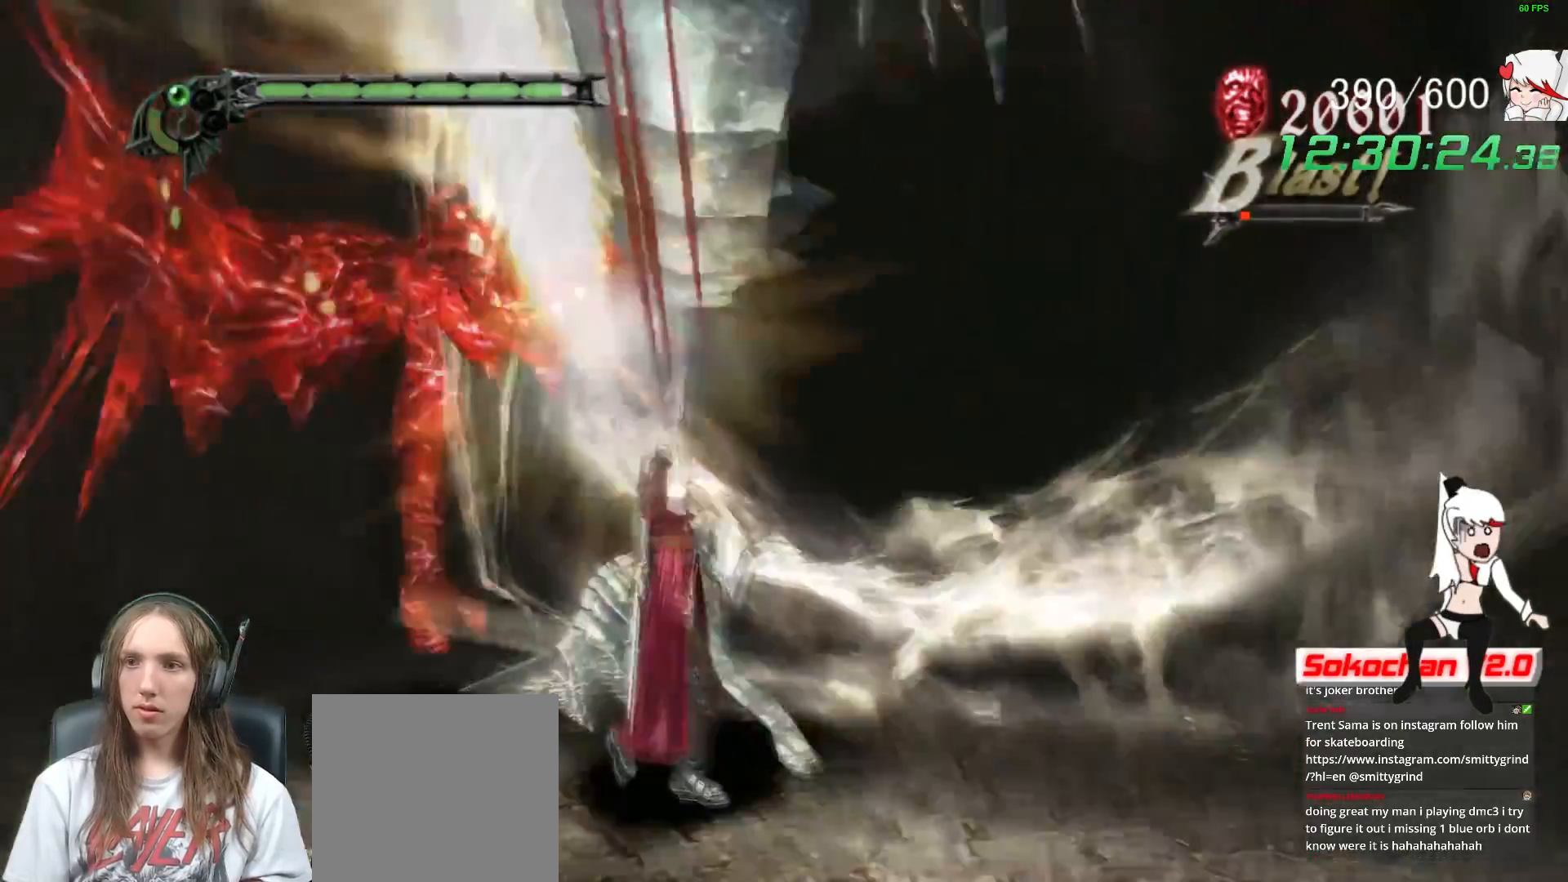
{"buttons": ["X", "R1"], "left_stick": "up-left", "right_stick": "center", "events": [[17, "X", "up"], [183, "B", "up"], [200, "X", "down"], [250, "L3", "down"], [283, "B", "down"], [300, "X", "up"], [400, "left_stick", "up-left"], [433, "B", "up"], [433, "L3", "up"], [467, "X", "down"]]}
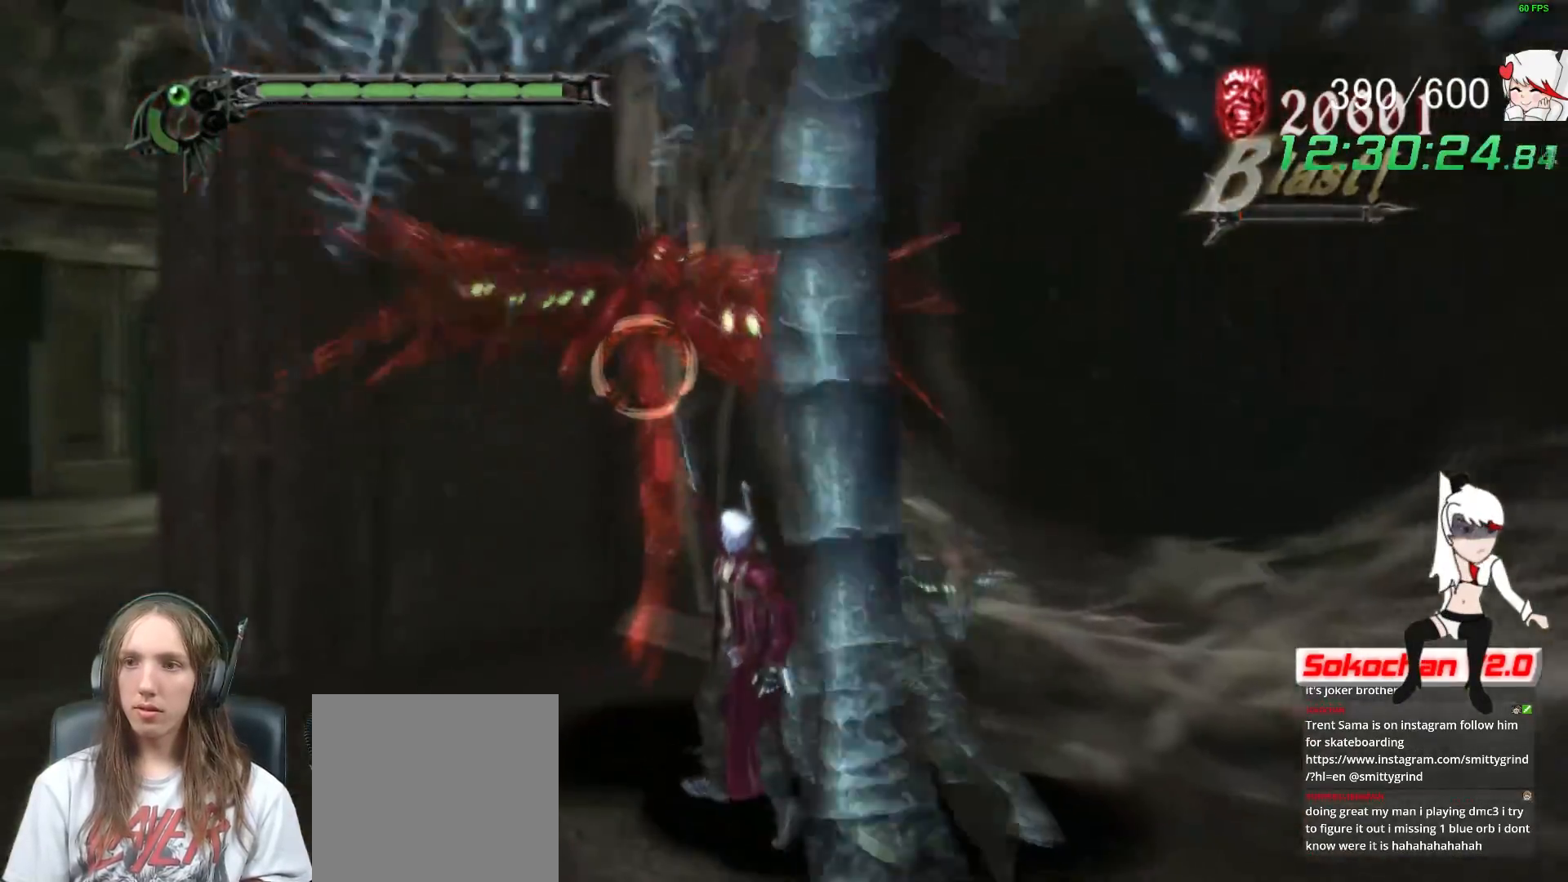
{"buttons": ["B", "R1"], "left_stick": "center", "right_stick": "center", "events": [[50, "B", "down"], [50, "X", "up"], [117, "L3", "down"], [167, "L3", "up"], [167, "left_stick", "up"], [233, "B", "up"], [267, "X", "down"], [317, "B", "down"], [317, "X", "up"], [367, "left_stick", "center"]]}
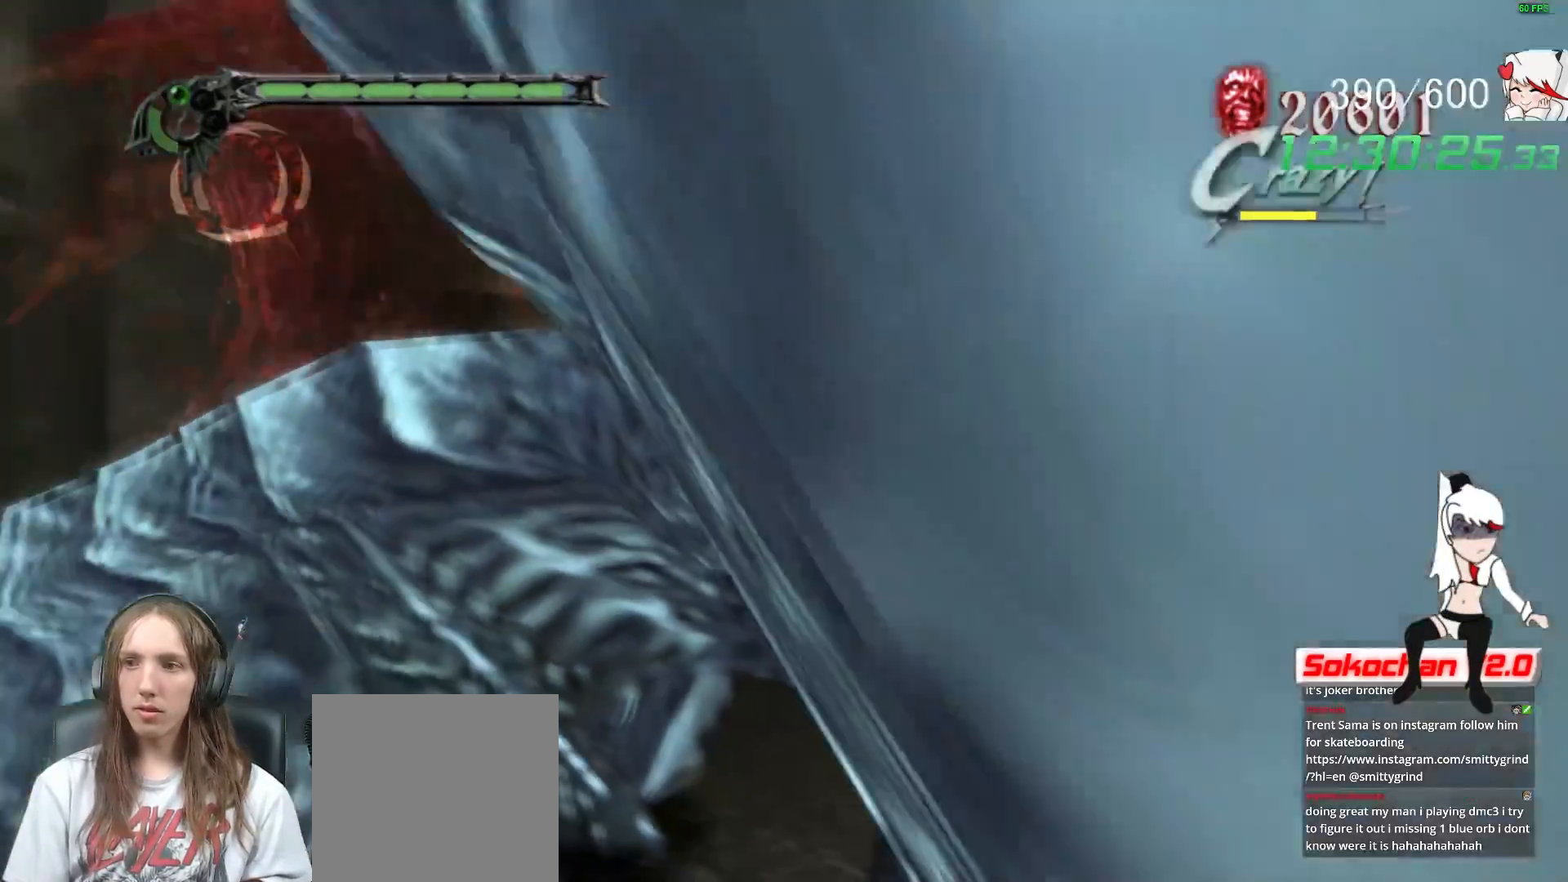
{"buttons": ["B", "R1"], "left_stick": "left", "right_stick": "center", "events": [[17, "B", "up"], [33, "X", "down"], [117, "B", "down"], [117, "X", "up"], [150, "left_stick", "left"], [233, "L3", "down"], [283, "B", "up"], [317, "L3", "up"], [317, "X", "down"], [417, "B", "down"], [433, "X", "up"]]}
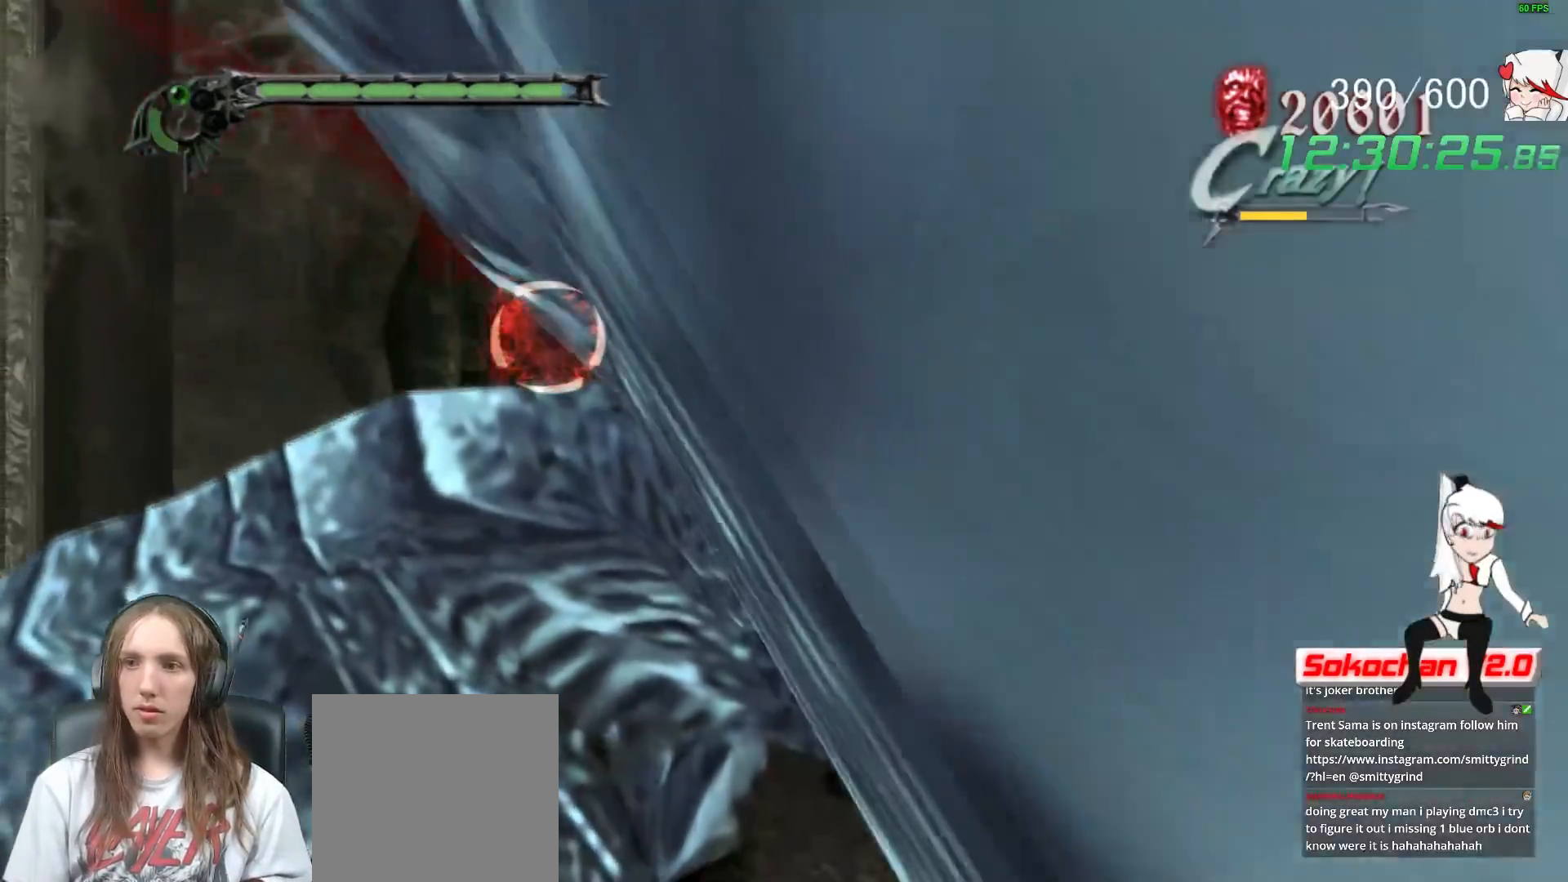
{"buttons": ["X", "R1"], "left_stick": "center", "right_stick": "center", "events": [[50, "left_stick", "center"], [100, "B", "up"], [117, "X", "down"], [217, "B", "down"], [217, "X", "up"], [300, "left_stick", "down-left"], [367, "left_stick", "center"], [383, "B", "up"], [400, "X", "down"]]}
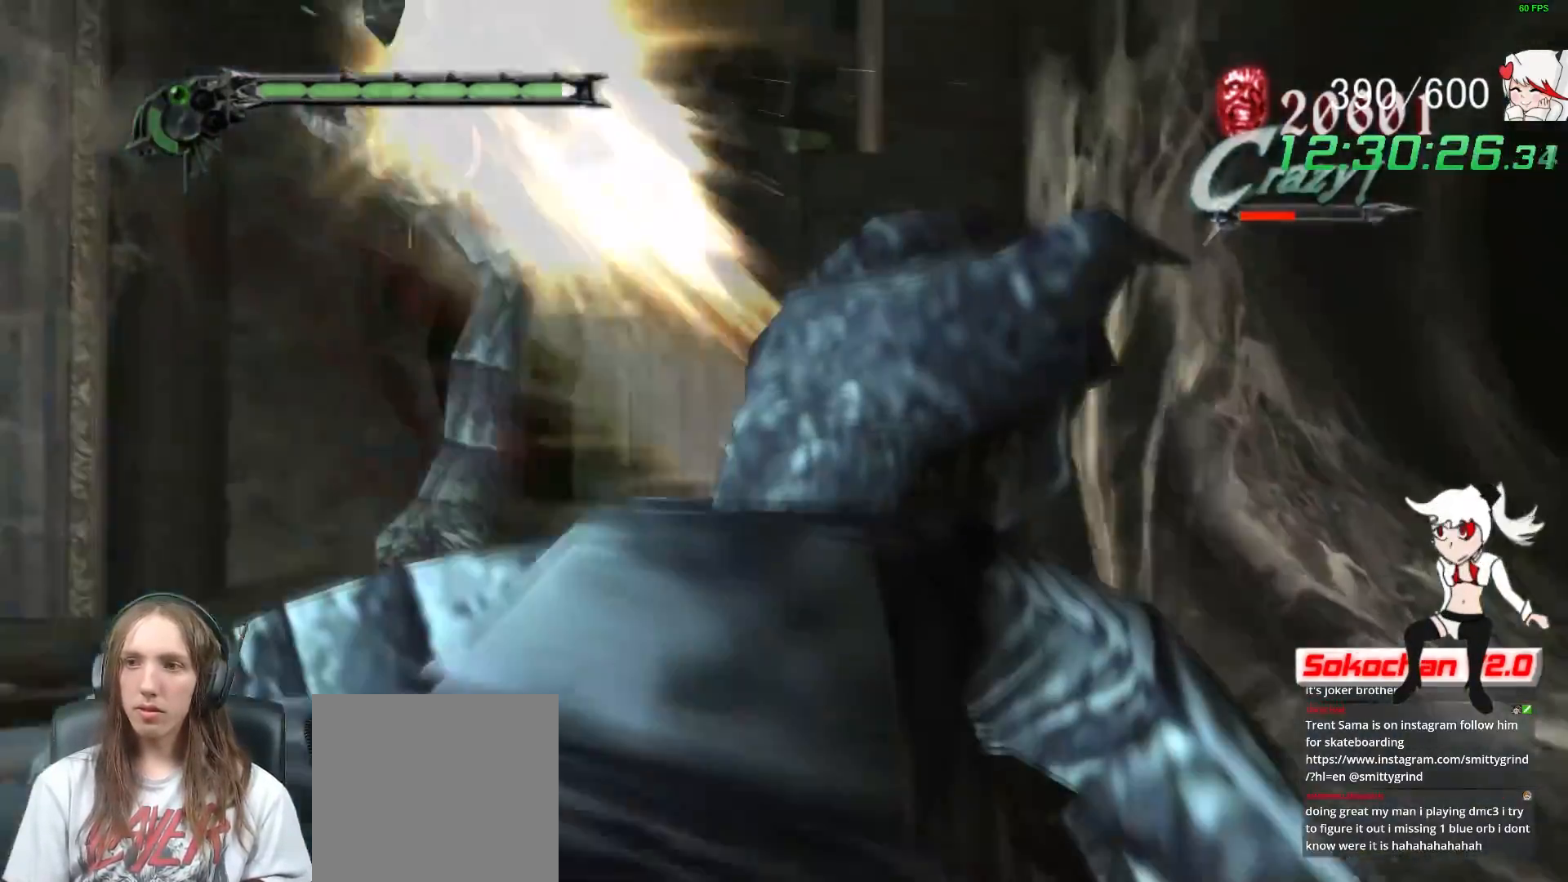
{"buttons": ["R1"], "left_stick": "center", "right_stick": "center", "events": [[17, "X", "up"], [67, "R1", "up"], [117, "left_stick", "right"], [167, "R2", "down"], [217, "Y", "down"], [333, "Y", "up"], [400, "R1", "down"], [400, "Y", "down"], [433, "R2", "up"], [433, "left_stick", "center"], [500, "Y", "up"]]}
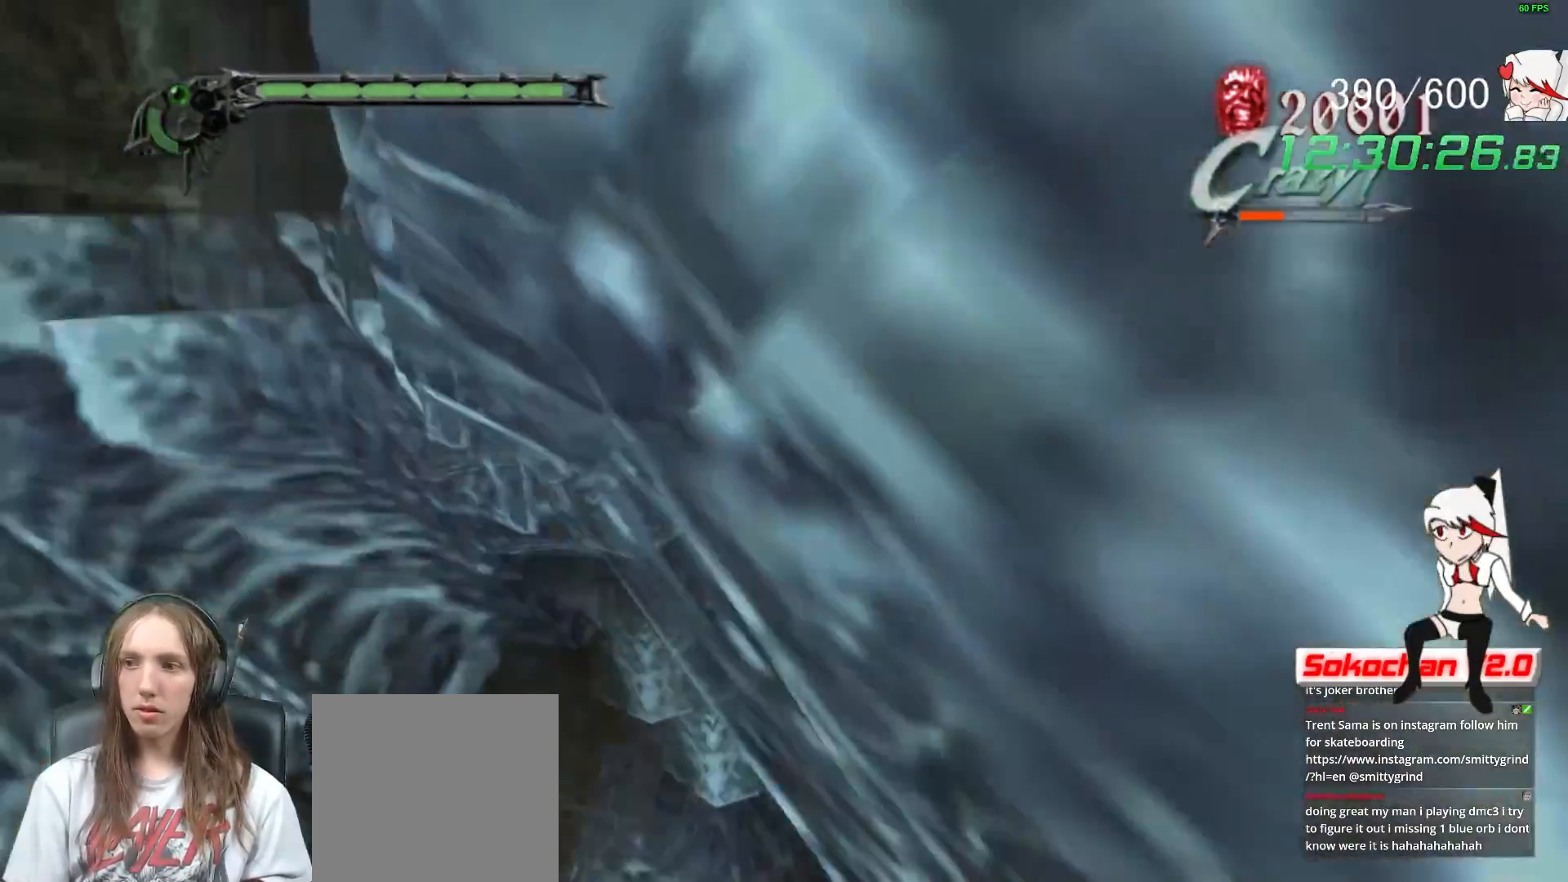
{"buttons": [], "left_stick": "down-right", "right_stick": "center", "events": [[50, "Y", "down"], [167, "Y", "up"], [217, "R1", "up"], [217, "R2", "down"], [283, "B", "down"], [317, "R2", "up"], [317, "left_stick", "down"], [400, "B", "up"], [417, "left_stick", "down-right"]]}
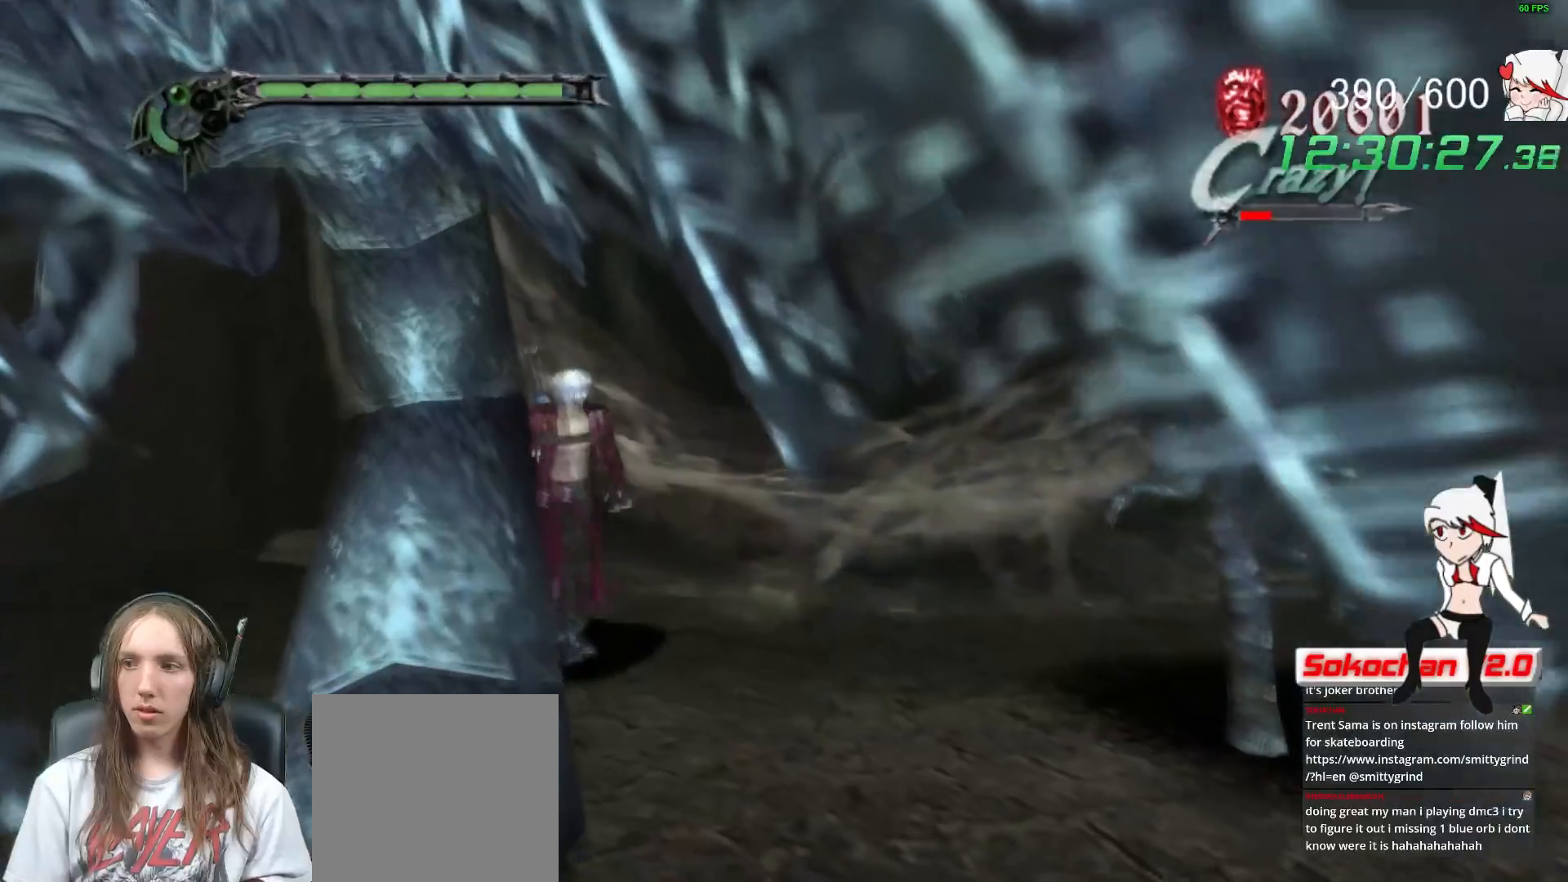
{"buttons": ["R1"], "left_stick": "center", "right_stick": "center", "events": [[17, "left_stick", "right"], [217, "Y", "down"], [333, "Y", "up"], [350, "left_stick", "center"], [367, "R1", "down"], [383, "Y", "down"], [500, "Y", "up"]]}
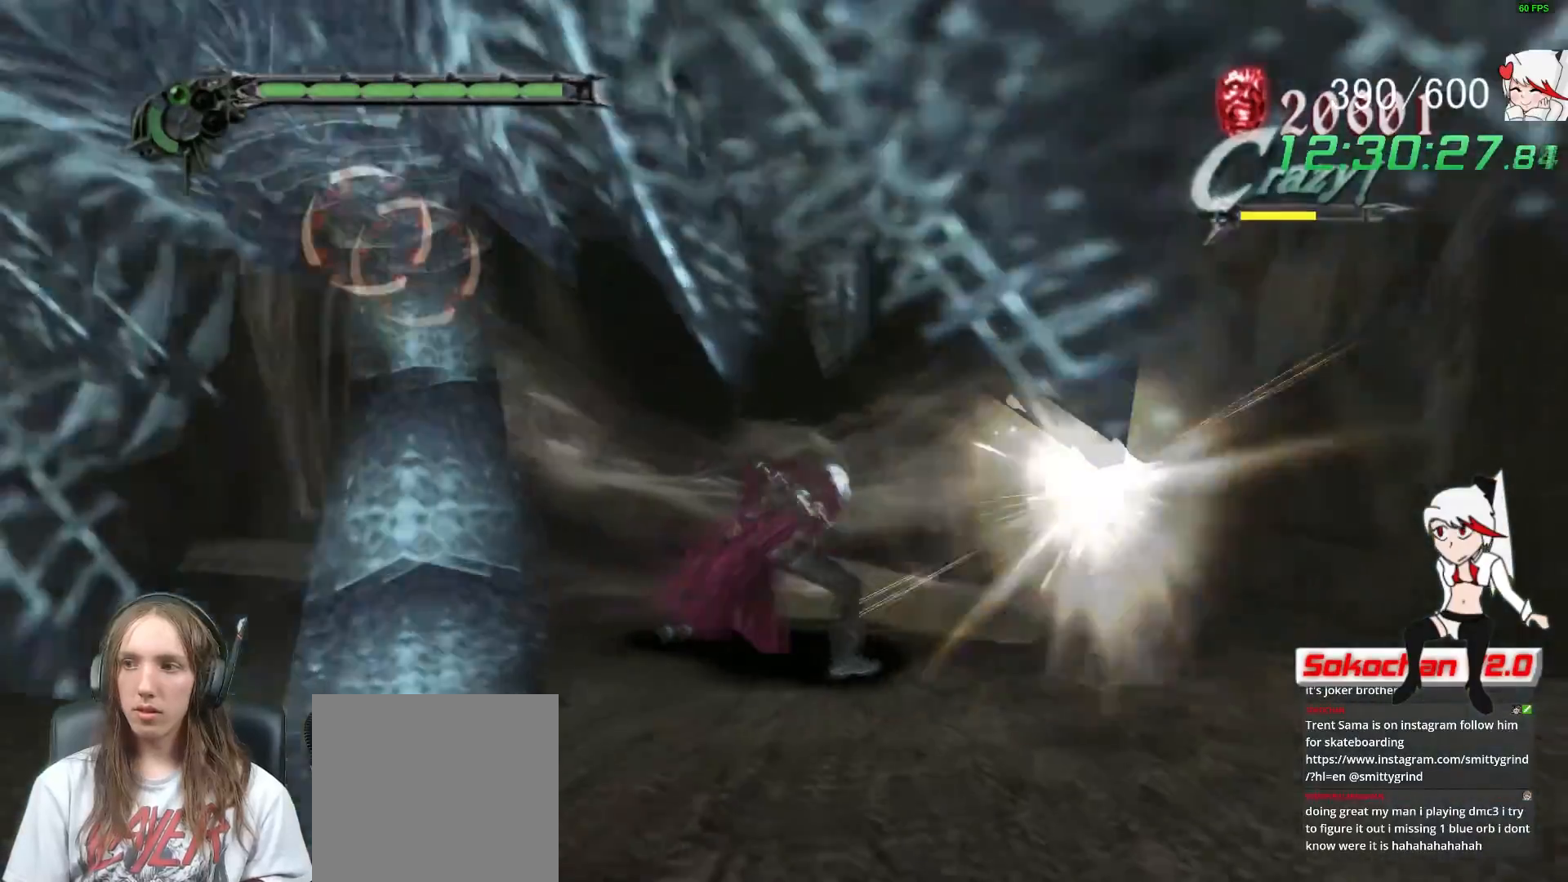
{"buttons": ["Y"], "left_stick": "down", "right_stick": "center", "events": [[33, "R1", "up"], [83, "left_stick", "down"], [133, "B", "down"], [250, "B", "up"], [450, "Y", "down"]]}
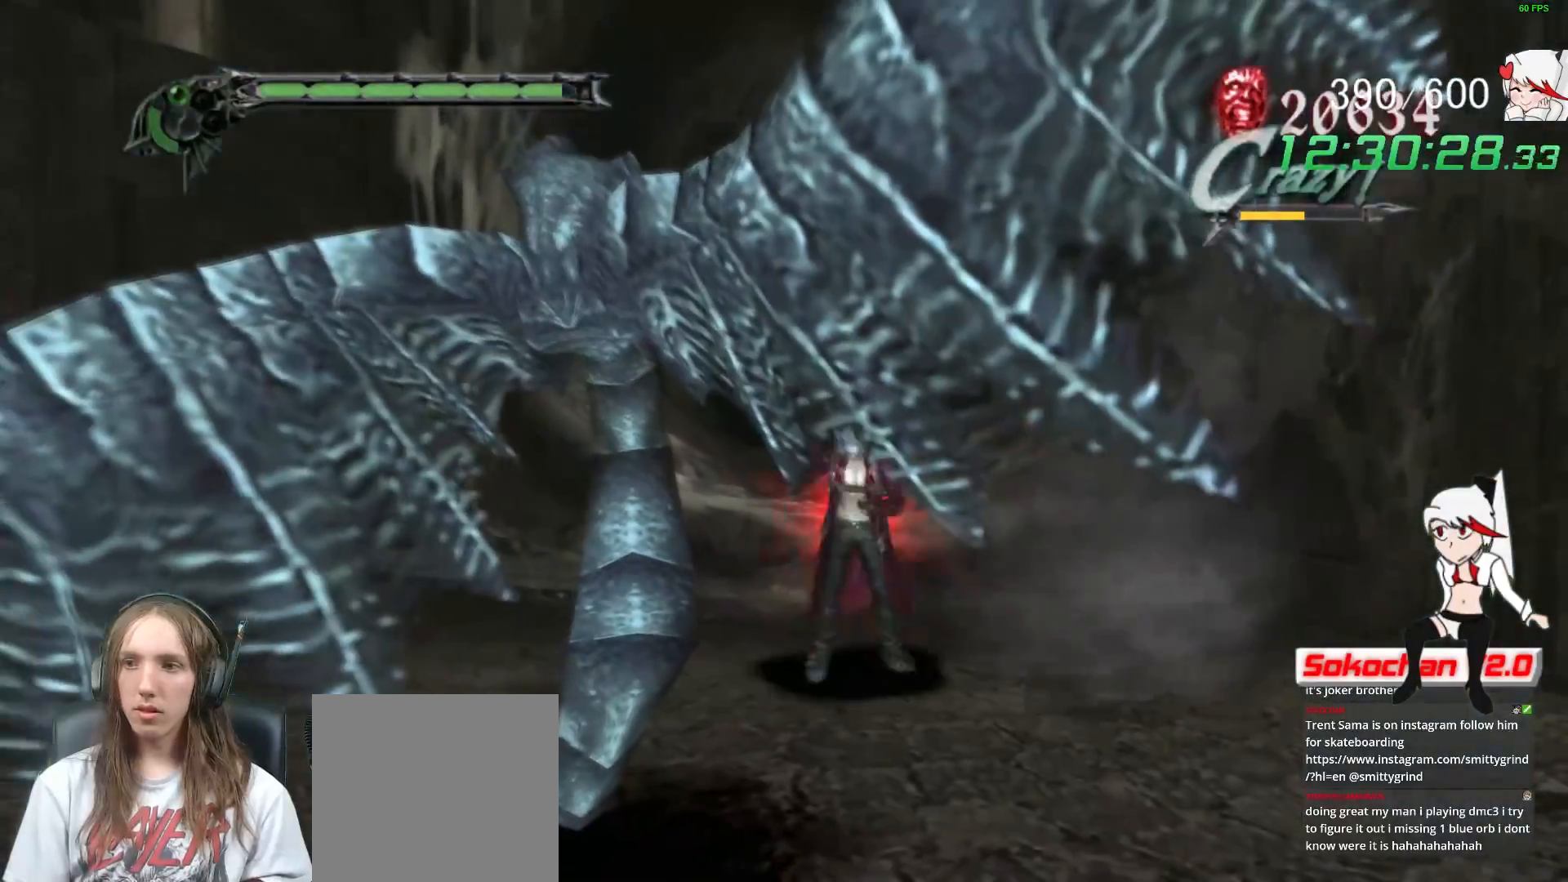
{"buttons": ["Y", "R1", "R2"], "left_stick": "center", "right_stick": "center", "events": [[50, "left_stick", "center"], [83, "R1", "down"], [83, "Y", "up"], [150, "Y", "down"], [233, "Y", "up"], [300, "Y", "down"], [400, "Y", "up"], [483, "R2", "down"], [483, "Y", "down"]]}
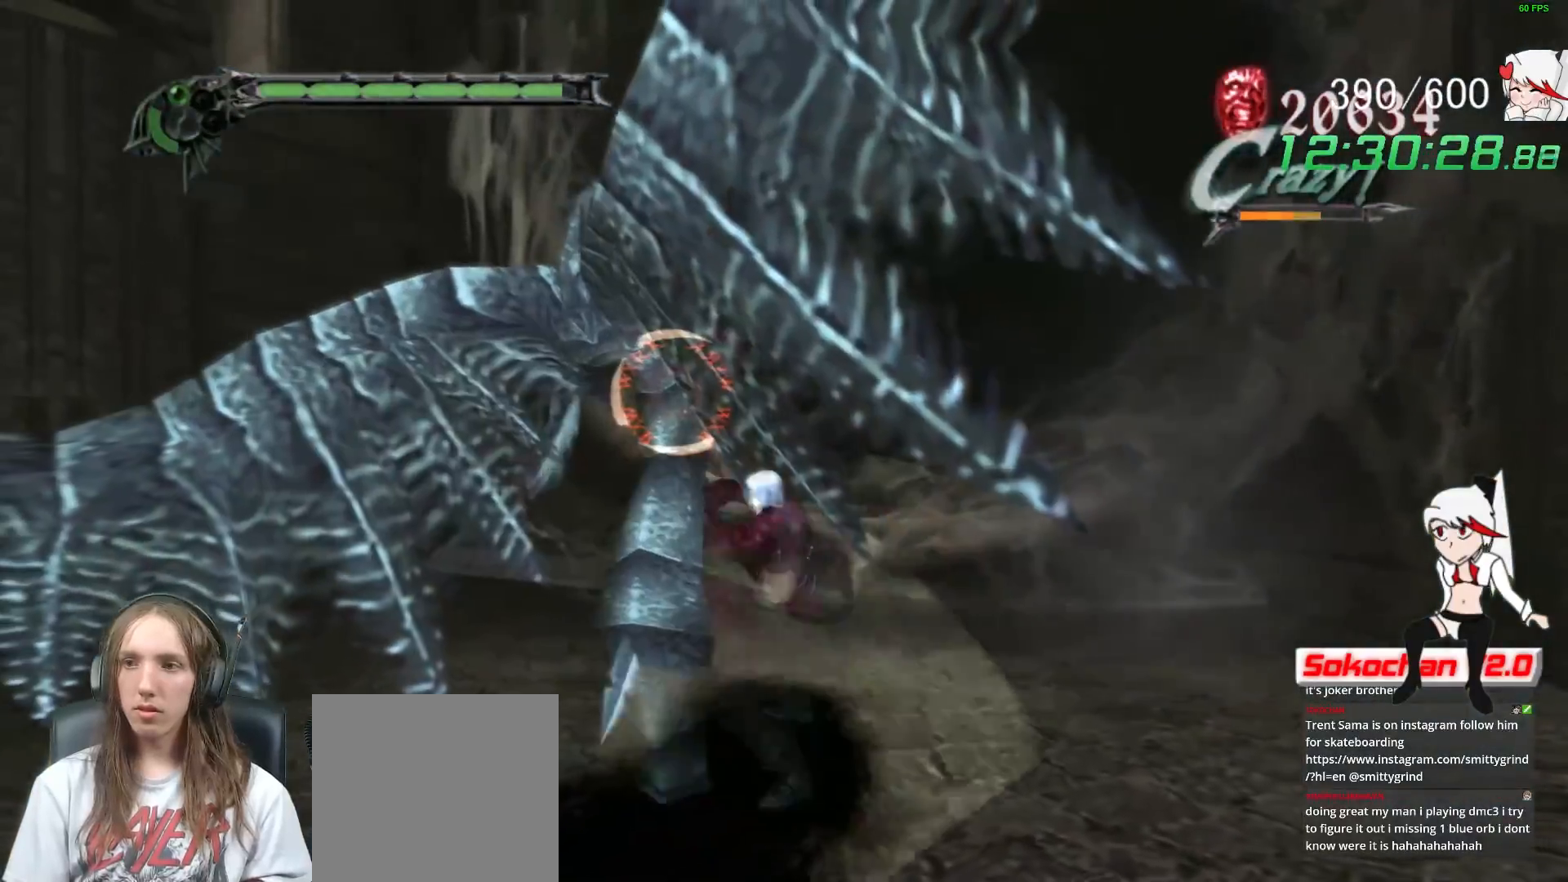
{"buttons": ["Y", "R1"], "left_stick": "center", "right_stick": "center", "events": [[67, "Y", "up"], [133, "Y", "down"], [167, "R2", "up"], [233, "Y", "up"], [283, "Y", "down"], [317, "R2", "down"], [400, "Y", "up"], [467, "Y", "down"], [483, "R2", "up"]]}
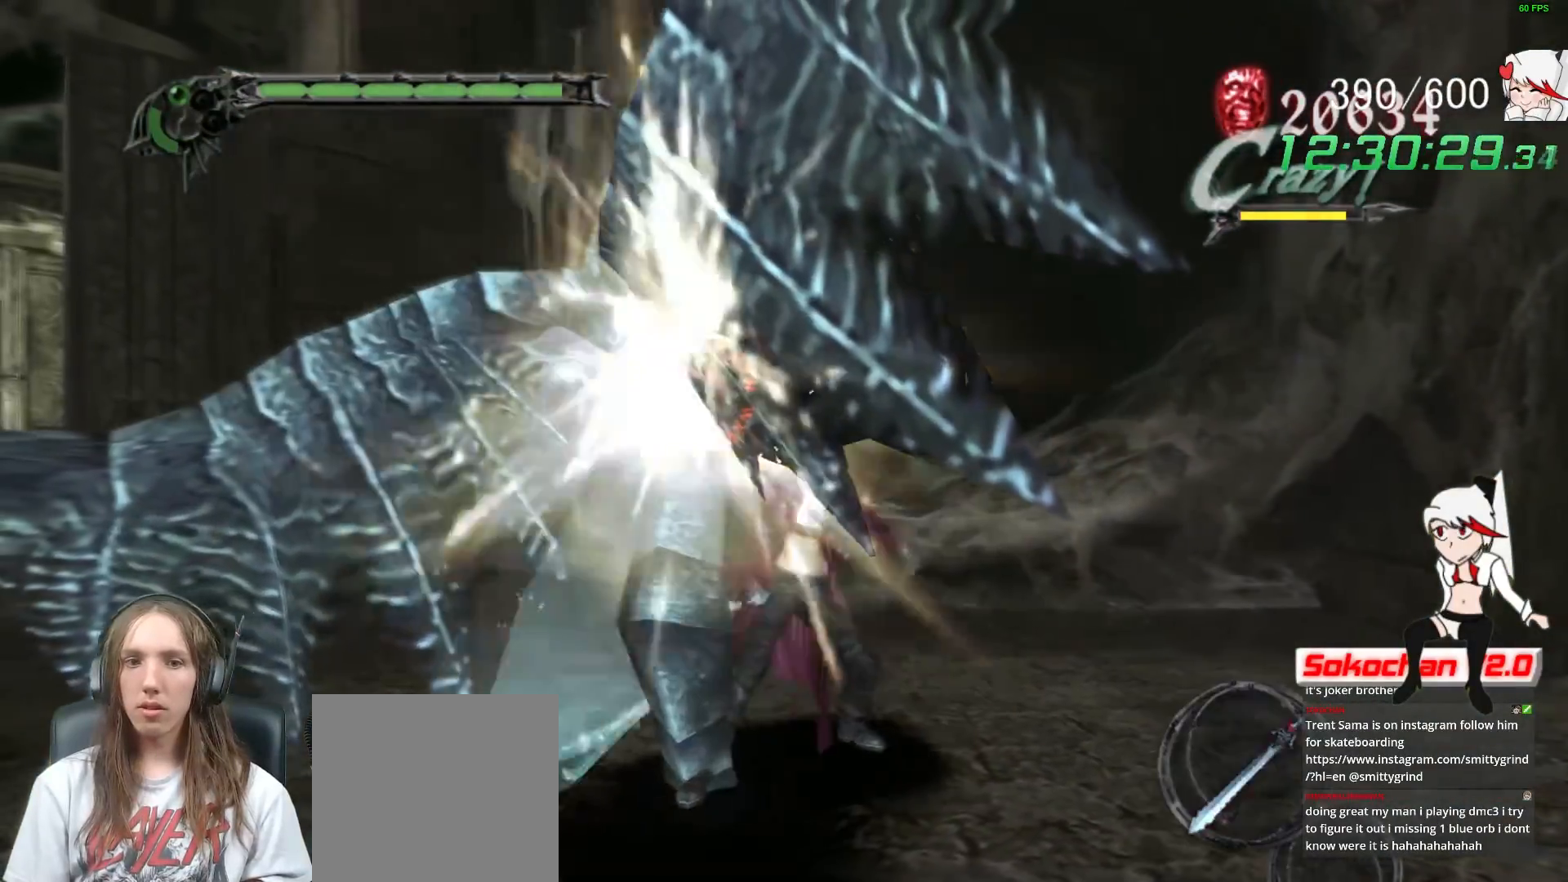
{"buttons": ["R1"], "left_stick": "center", "right_stick": "center", "events": [[67, "Y", "up"], [133, "Y", "down"], [250, "Y", "up"], [317, "Y", "down"], [433, "Y", "up"]]}
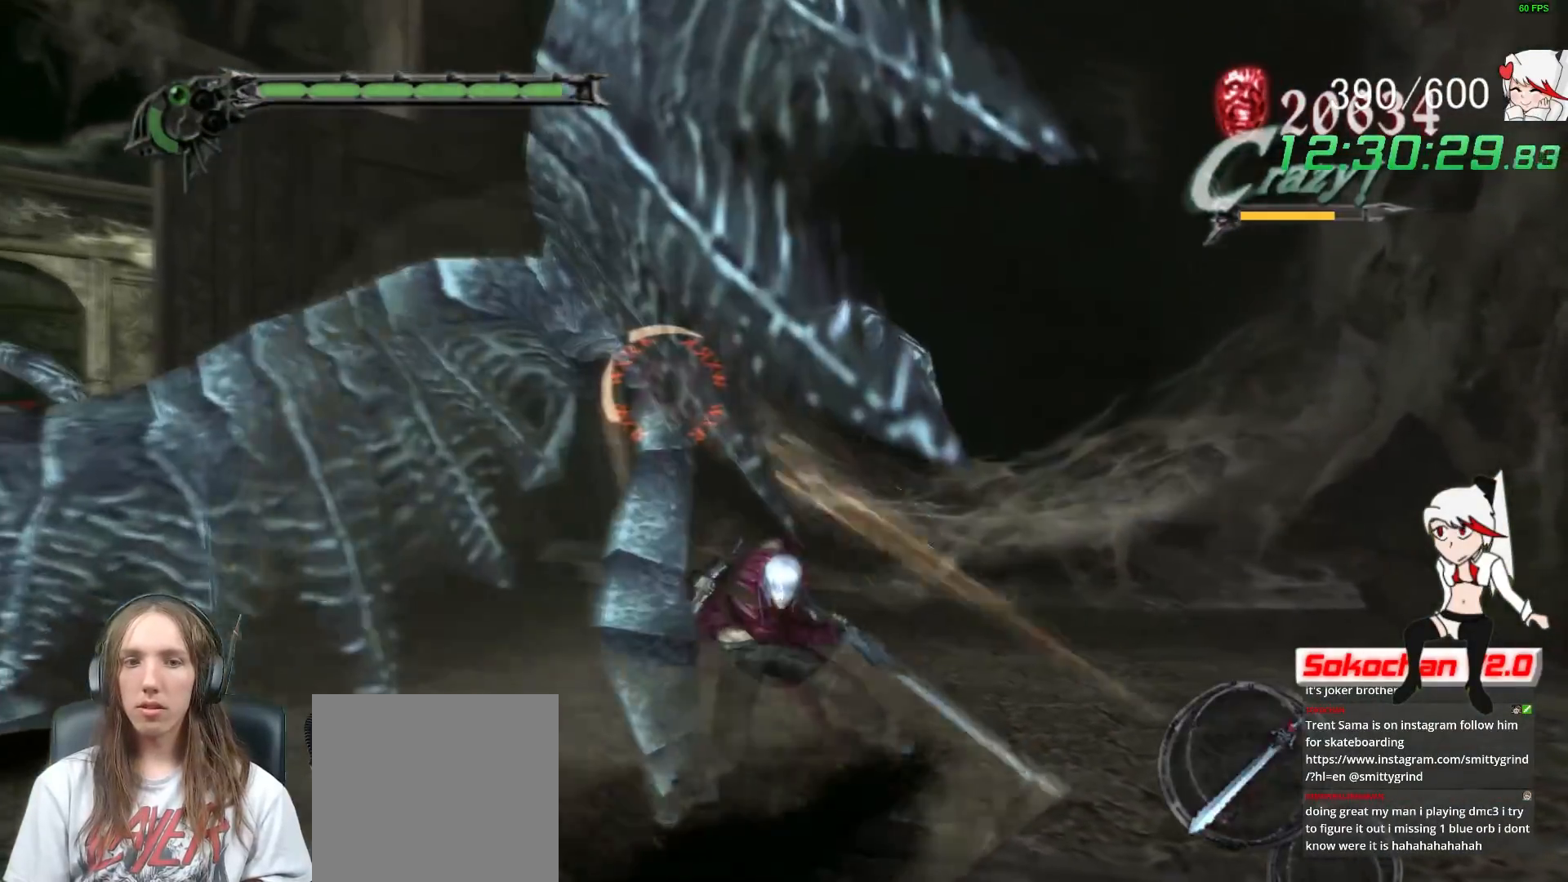
{"buttons": ["Y", "R1", "R2"], "left_stick": "center", "right_stick": "center", "events": [[17, "Y", "down"], [100, "R2", "down"], [233, "Y", "up"], [283, "R2", "up"], [300, "Y", "down"], [383, "R2", "down"], [417, "Y", "up"], [500, "Y", "down"]]}
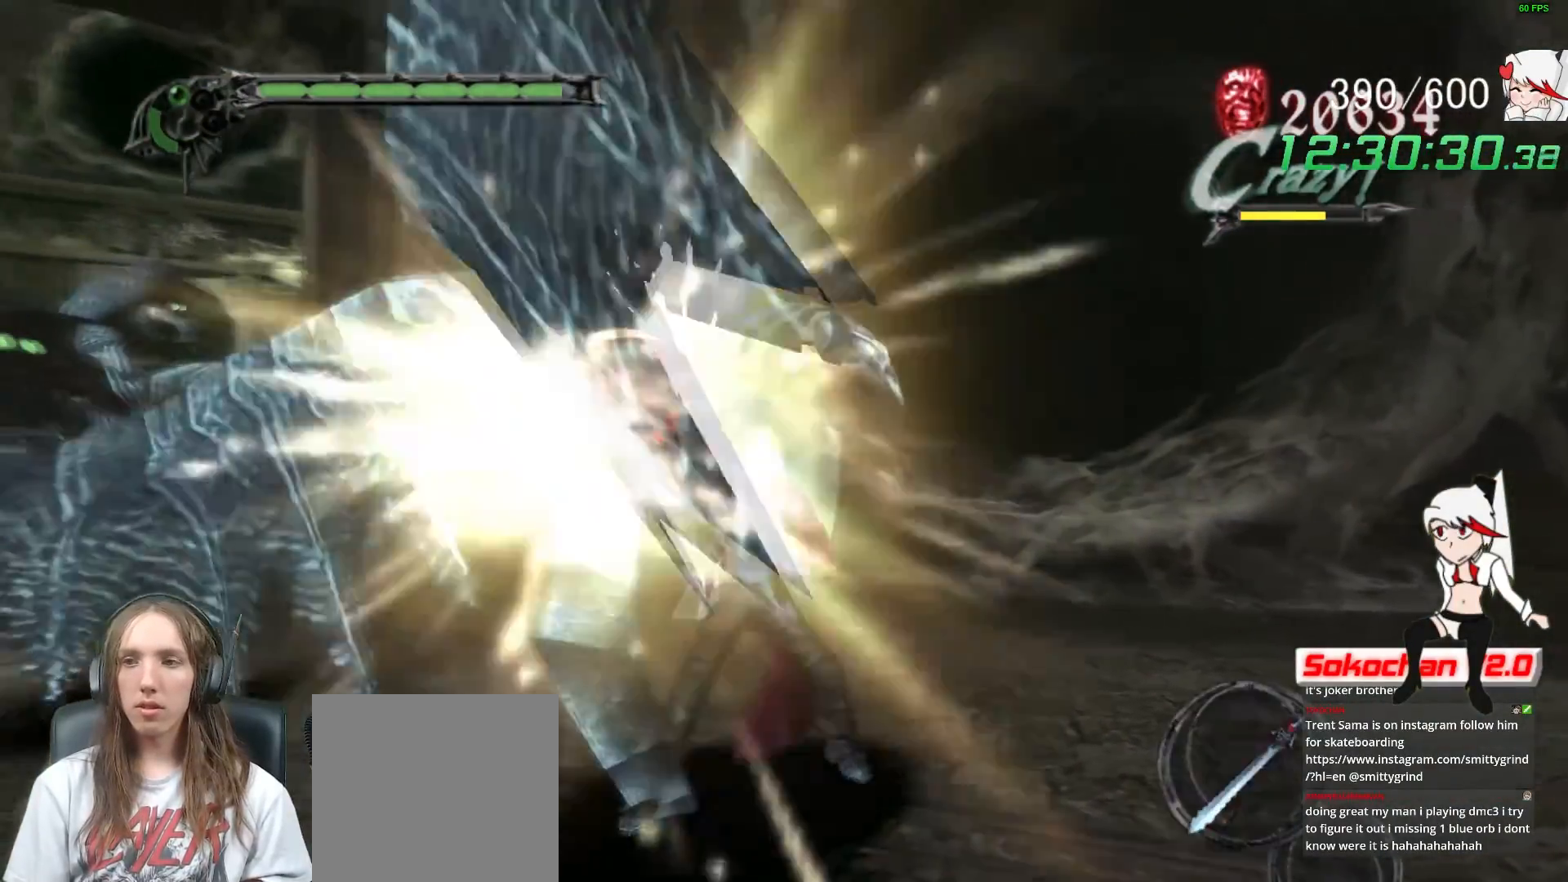
{"buttons": [], "left_stick": "up", "right_stick": "center", "events": [[50, "R2", "up"], [83, "Y", "up"], [150, "Y", "down"], [267, "Y", "up"], [317, "Y", "down"], [417, "Y", "up"], [467, "R1", "up"], [500, "left_stick", "up"]]}
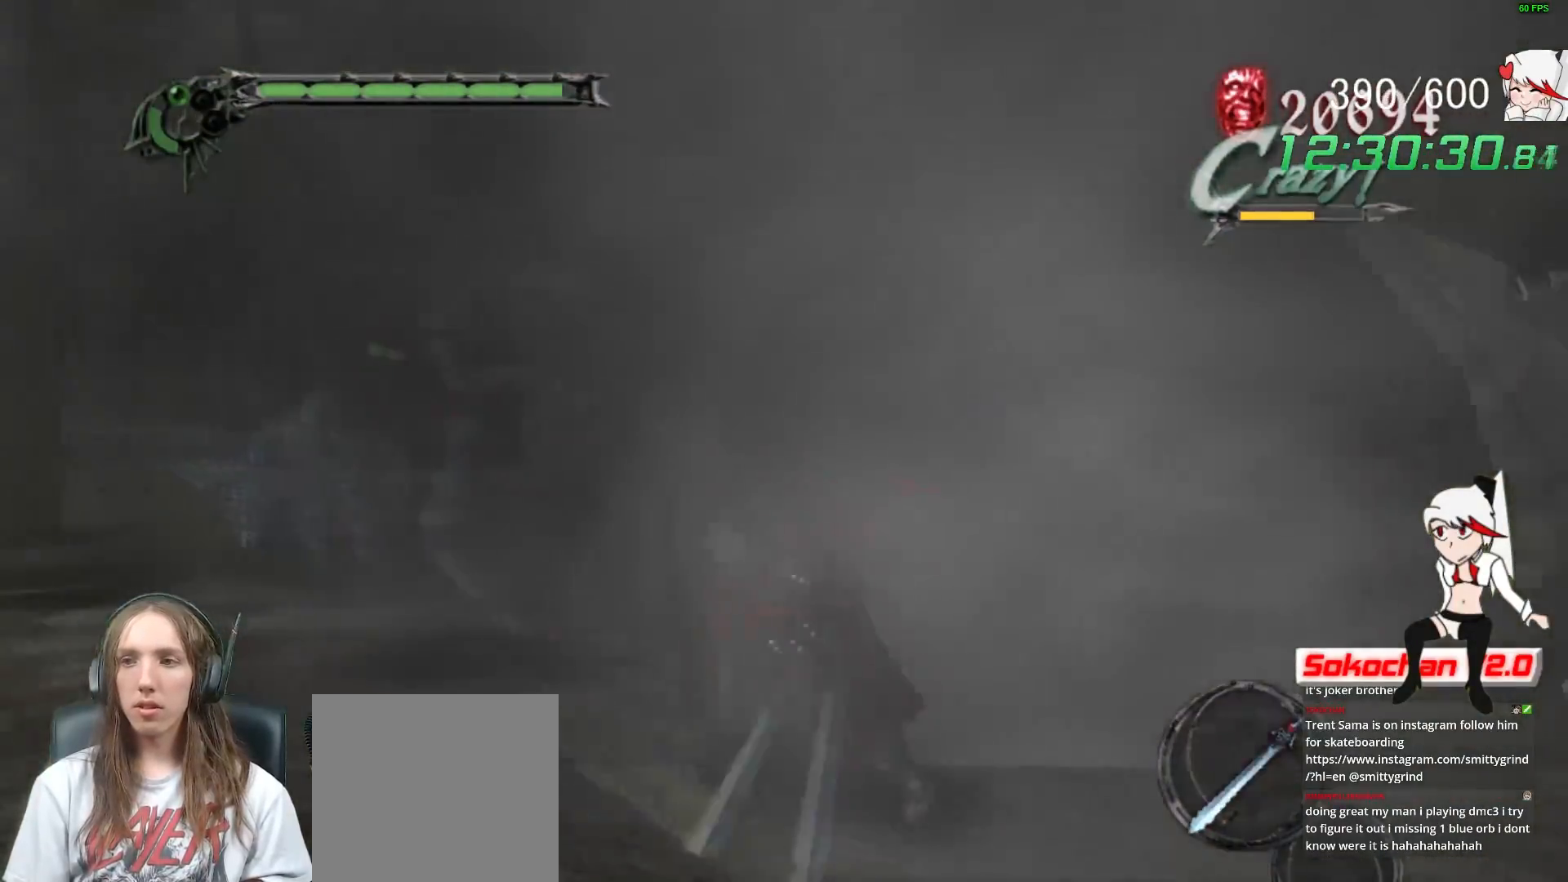
{"buttons": ["Y"], "left_stick": "up-left", "right_stick": "center", "events": [[83, "B", "down"], [200, "B", "up"], [217, "left_stick", "up-left"], [483, "Y", "down"]]}
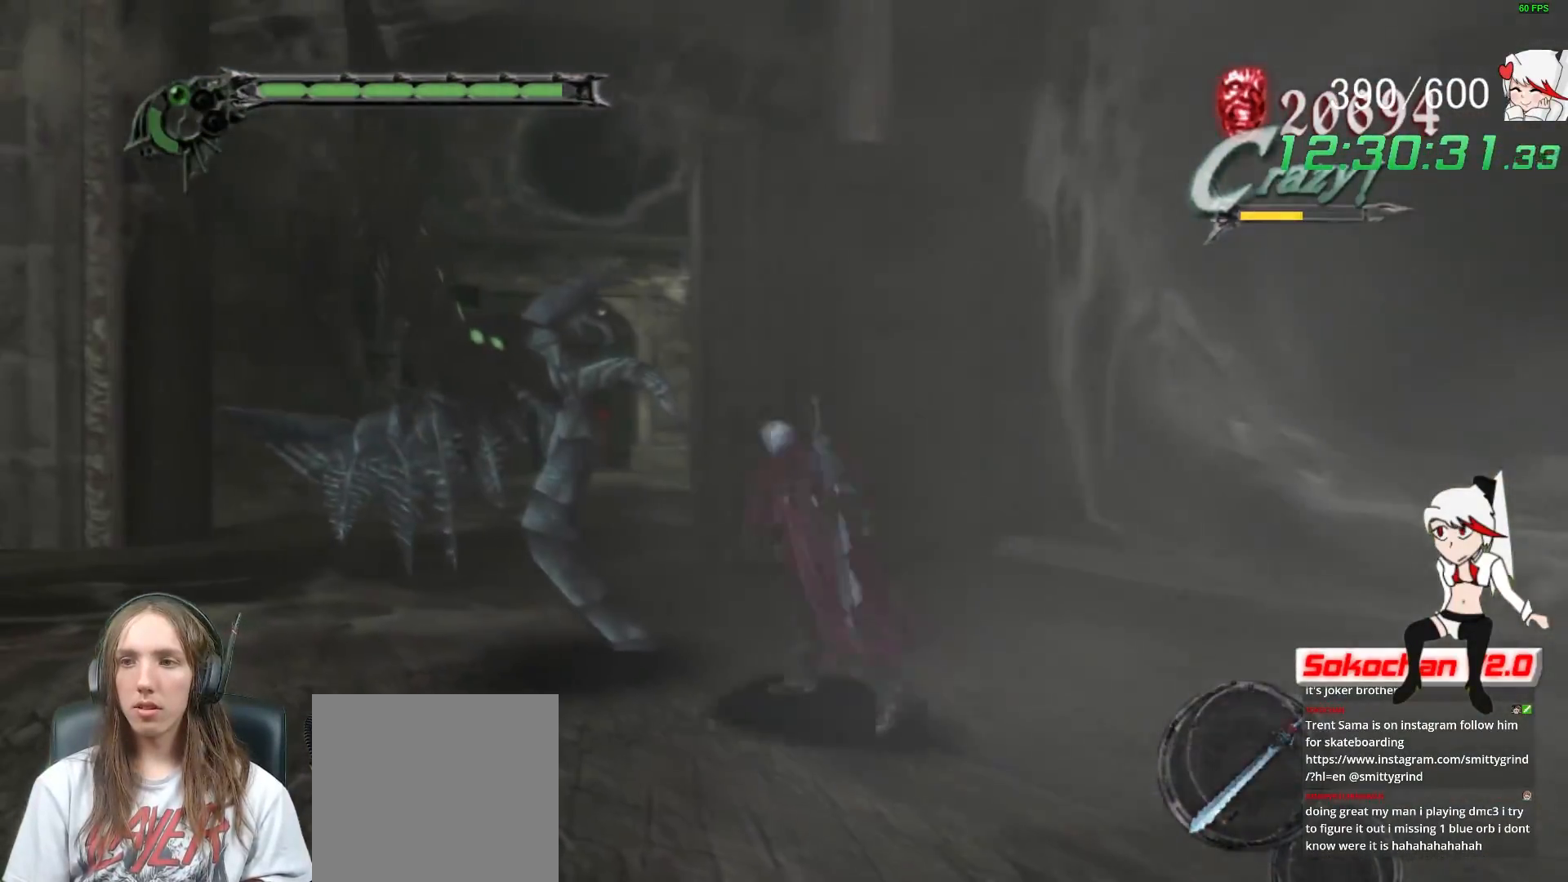
{"buttons": ["R1", "R2"], "left_stick": "center", "right_stick": "center", "events": [[33, "left_stick", "center"], [100, "Y", "up"], [117, "R1", "down"], [150, "Y", "down"], [267, "Y", "up"], [350, "Y", "down"], [467, "R2", "down"], [467, "Y", "up"]]}
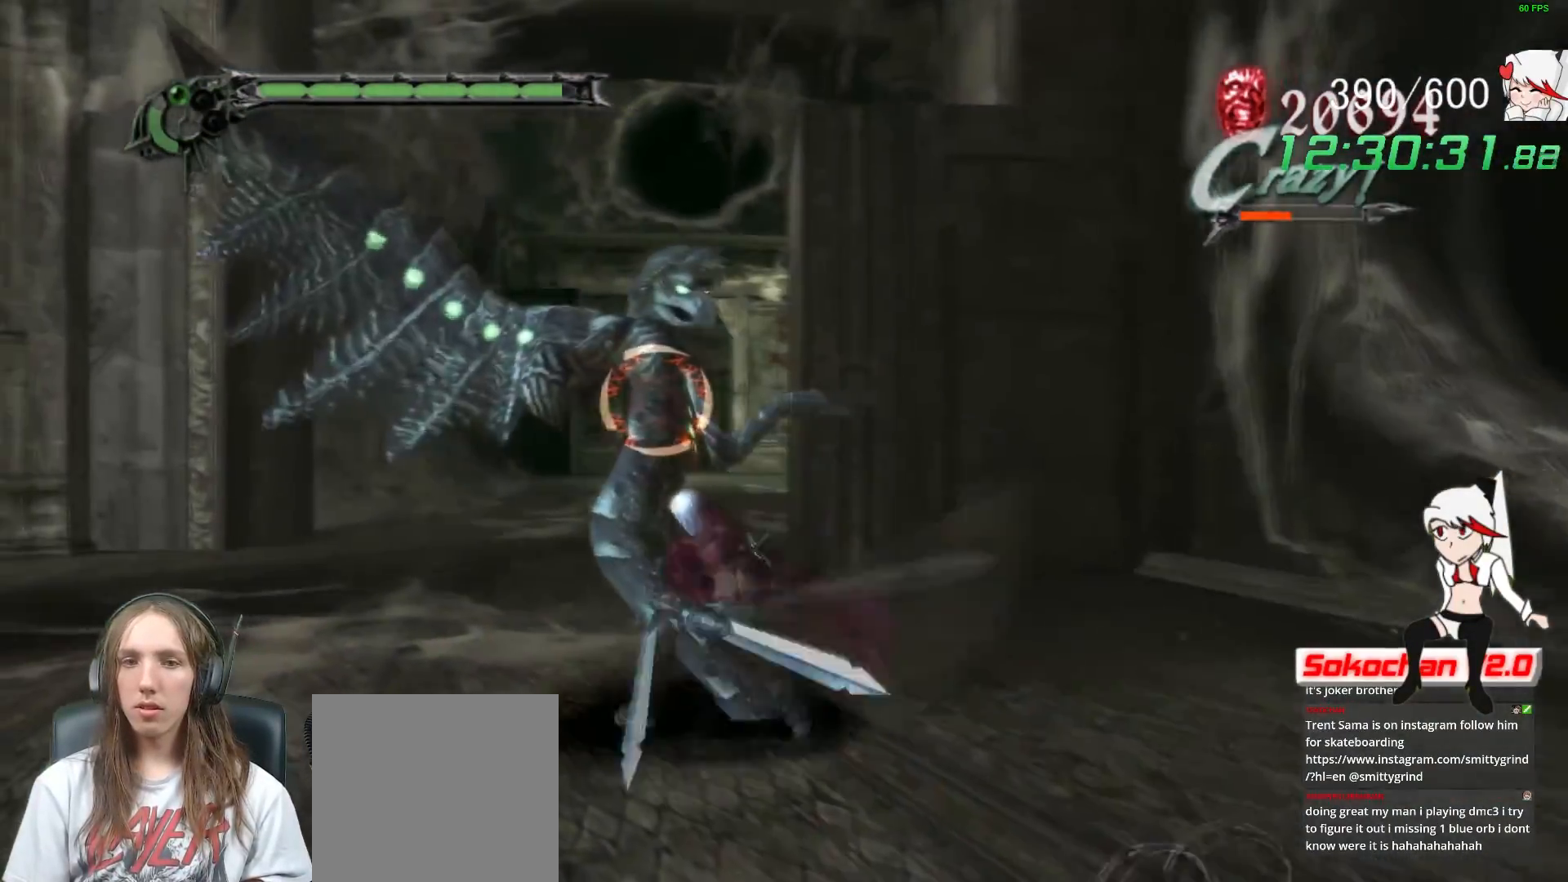
{"buttons": ["R1"], "left_stick": "center", "right_stick": "center", "events": [[17, "Y", "down"], [117, "Y", "up"], [150, "R2", "up"], [200, "Y", "down"], [283, "Y", "up"], [317, "R2", "down"], [367, "Y", "down"], [450, "Y", "up"], [467, "R2", "up"]]}
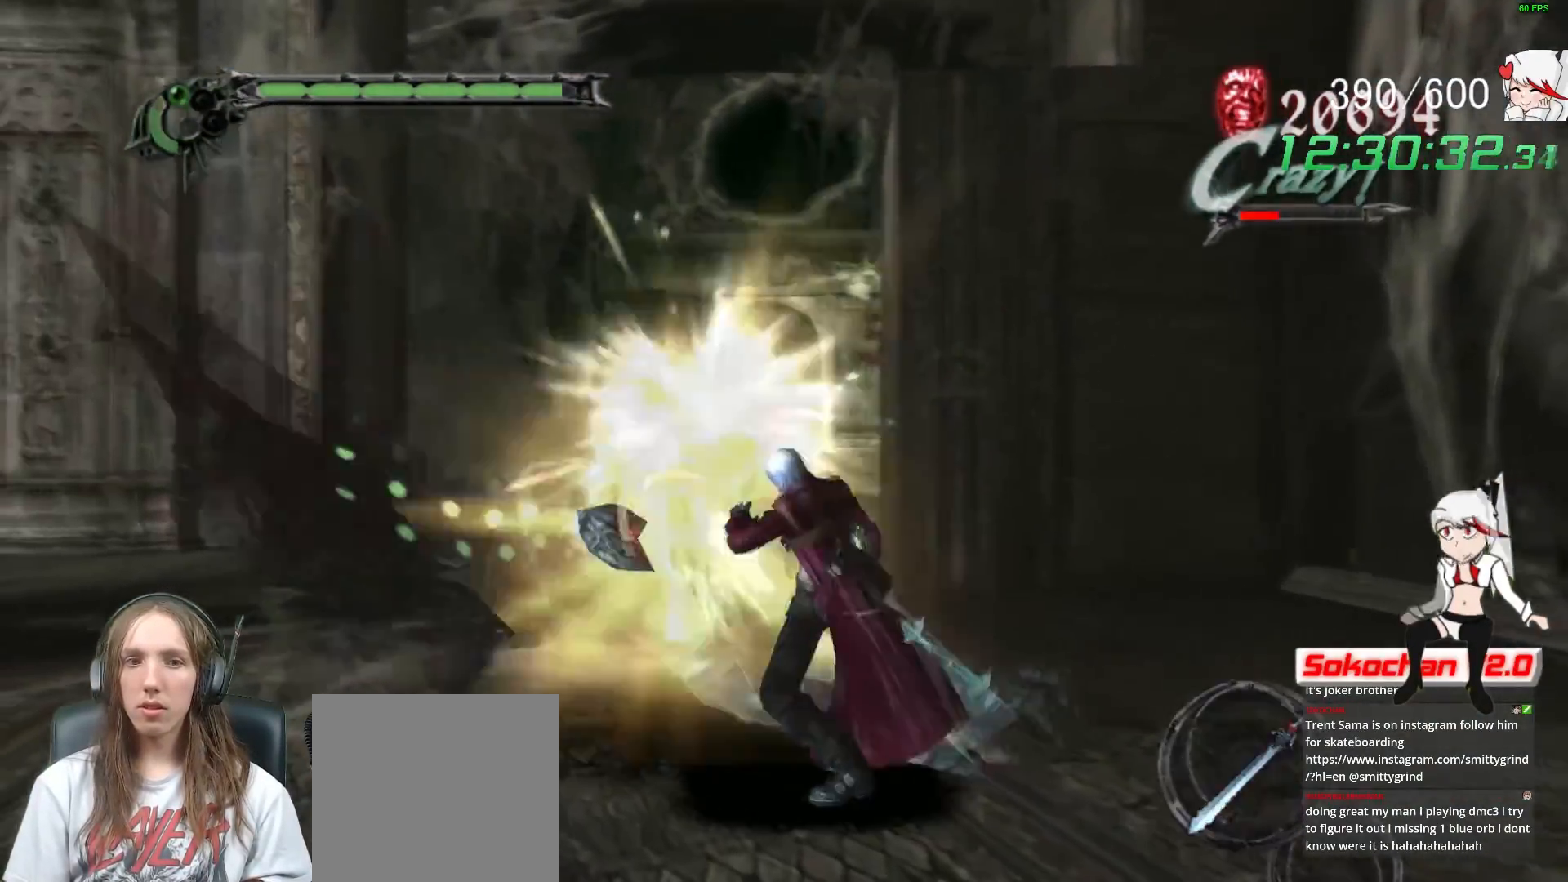
{"buttons": ["R1"], "left_stick": "center", "right_stick": "center", "events": [[17, "Y", "down"], [117, "Y", "up"], [200, "Y", "down"], [300, "Y", "up"], [383, "Y", "down"], [483, "Y", "up"]]}
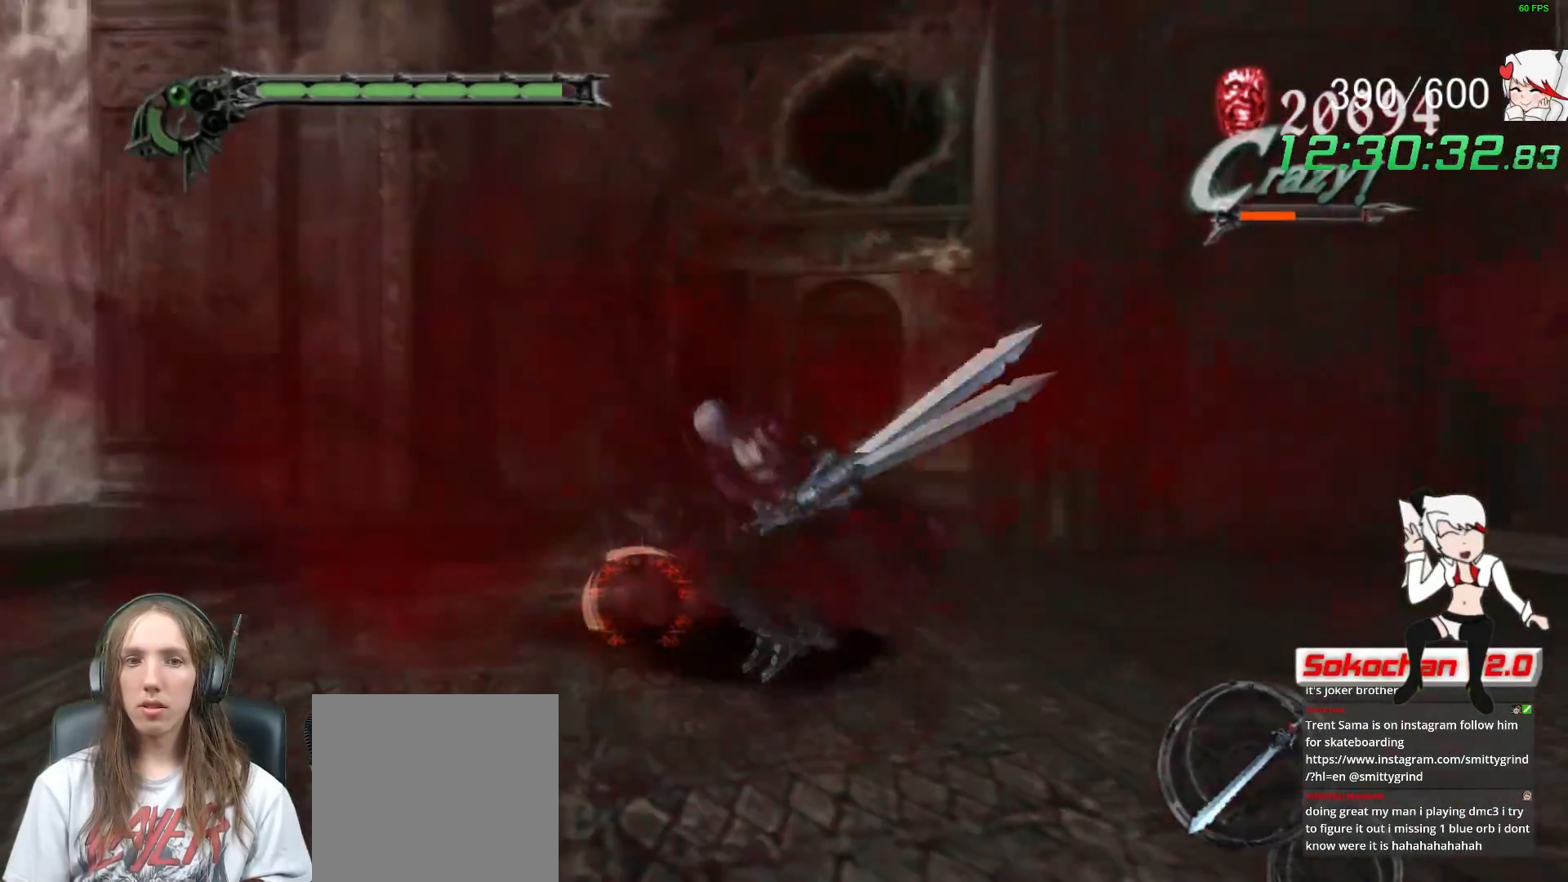
{"buttons": ["Y", "R1"], "left_stick": "center", "right_stick": "center", "events": [[83, "R2", "down"], [83, "Y", "down"], [183, "Y", "up"], [283, "R2", "up"], [283, "Y", "down"], [350, "Y", "up"], [417, "Y", "down"]]}
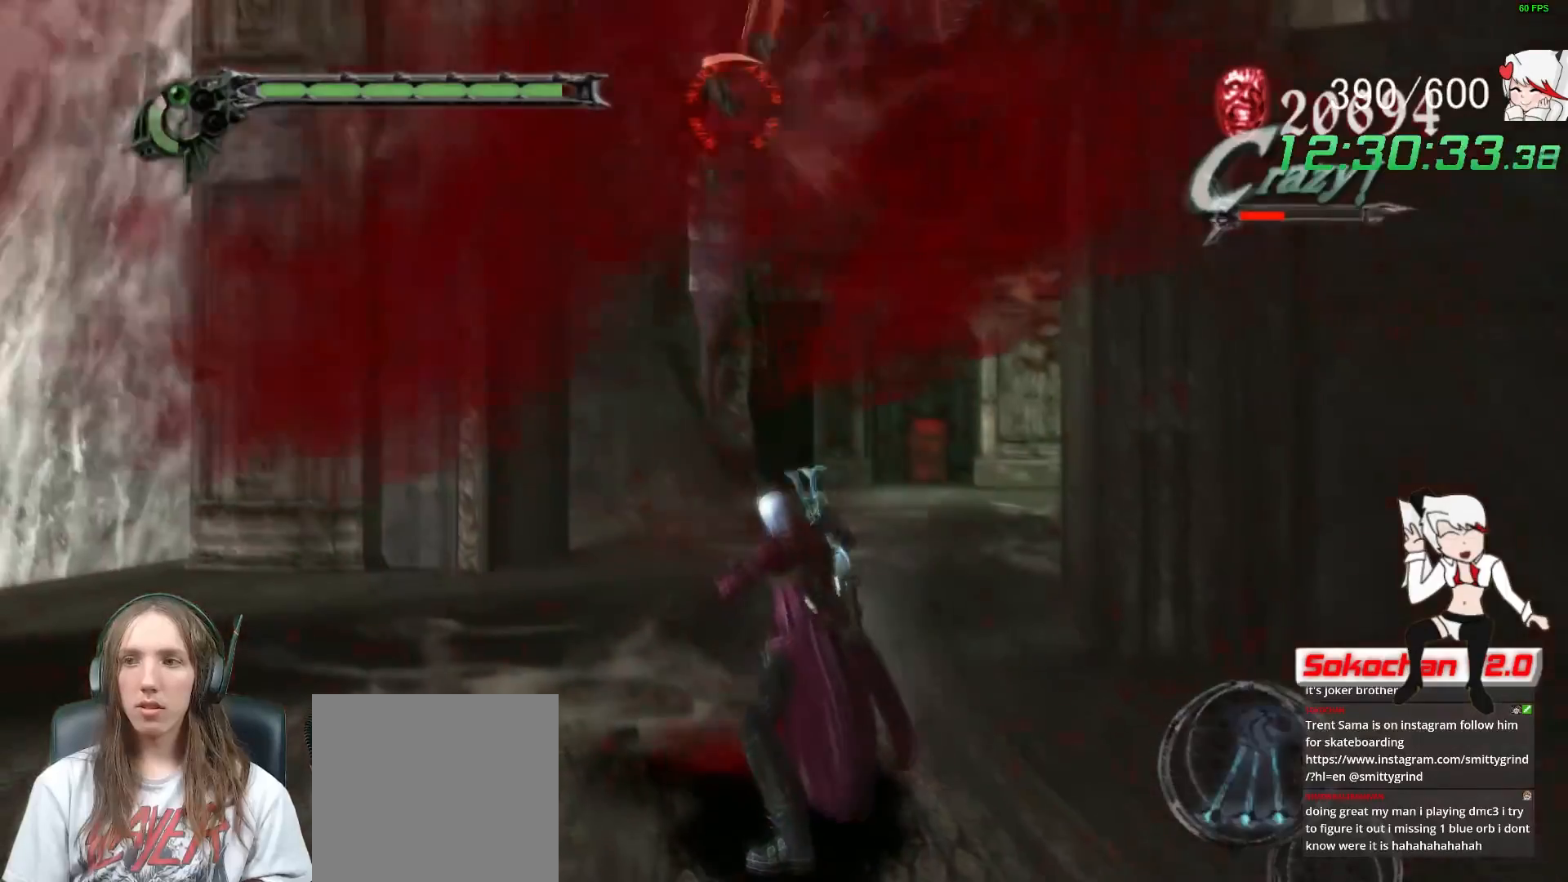
{"buttons": ["R1"], "left_stick": "center", "right_stick": "center", "events": [[17, "Y", "up"], [83, "Y", "down"], [183, "Y", "up"], [250, "Y", "down"], [333, "Y", "up"]]}